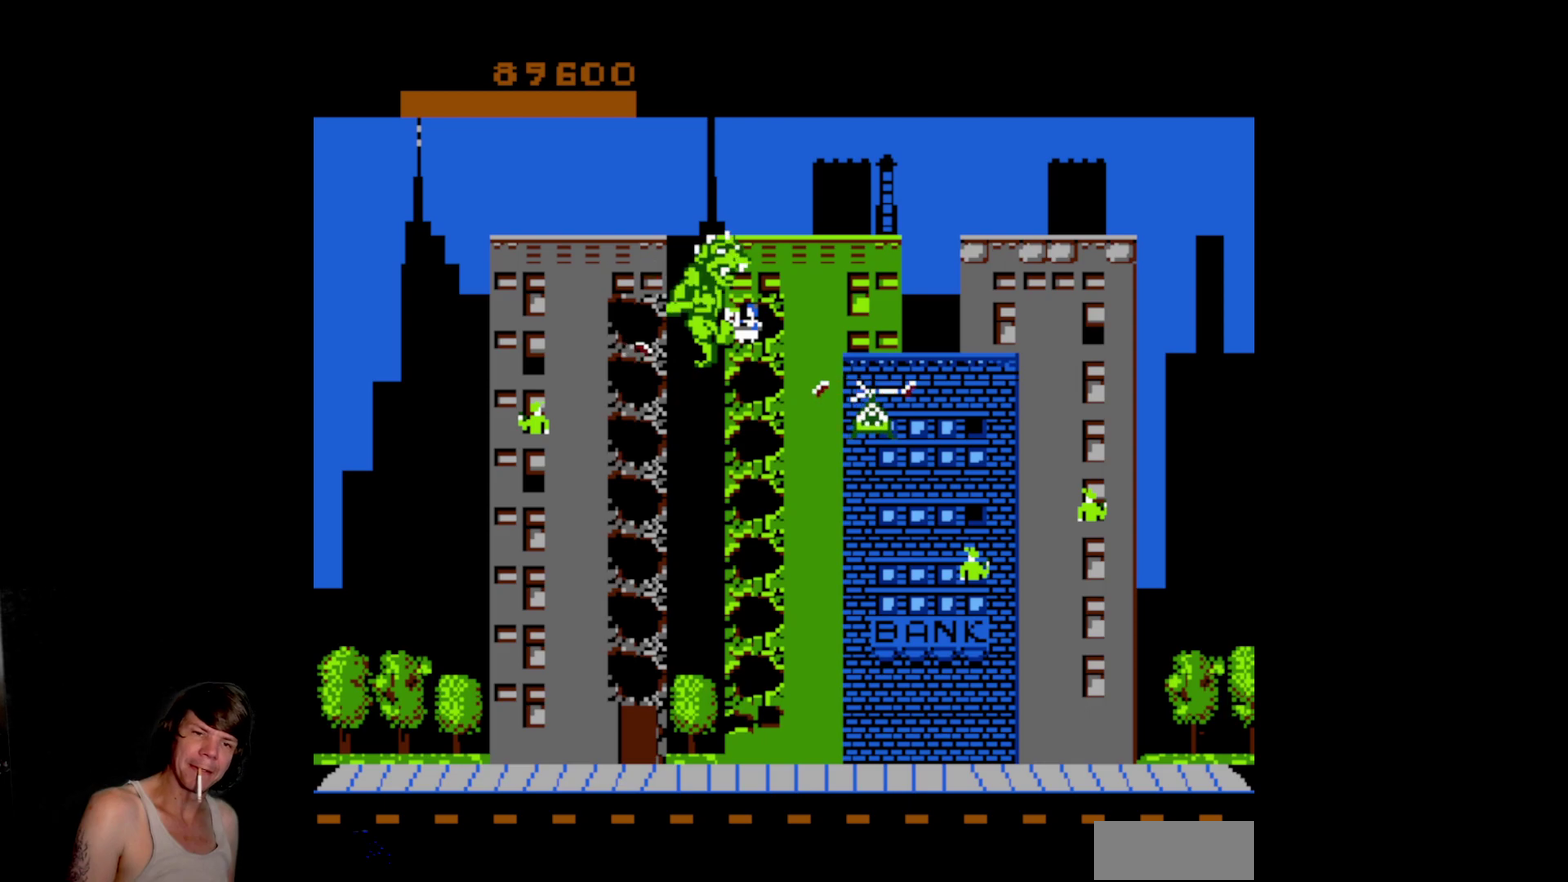
Gameplay with a controller (Nintendo layout); each line is a JSON object with the inputs held at the frame after it. "events" lists button and stick changes between this image and that frame as [ms after this image, input, new state], when the widget could be followed in between. Not read: L3 R3 SELECT START.
{"buttons": ["DPAD_RIGHT"], "events": [[33, "A", "down"], [217, "A", "up"], [217, "DPAD_LEFT", "up"], [233, "DPAD_UP", "down"], [267, "DPAD_RIGHT", "down"], [367, "A", "down"], [383, "DPAD_UP", "up"], [467, "A", "up"]]}
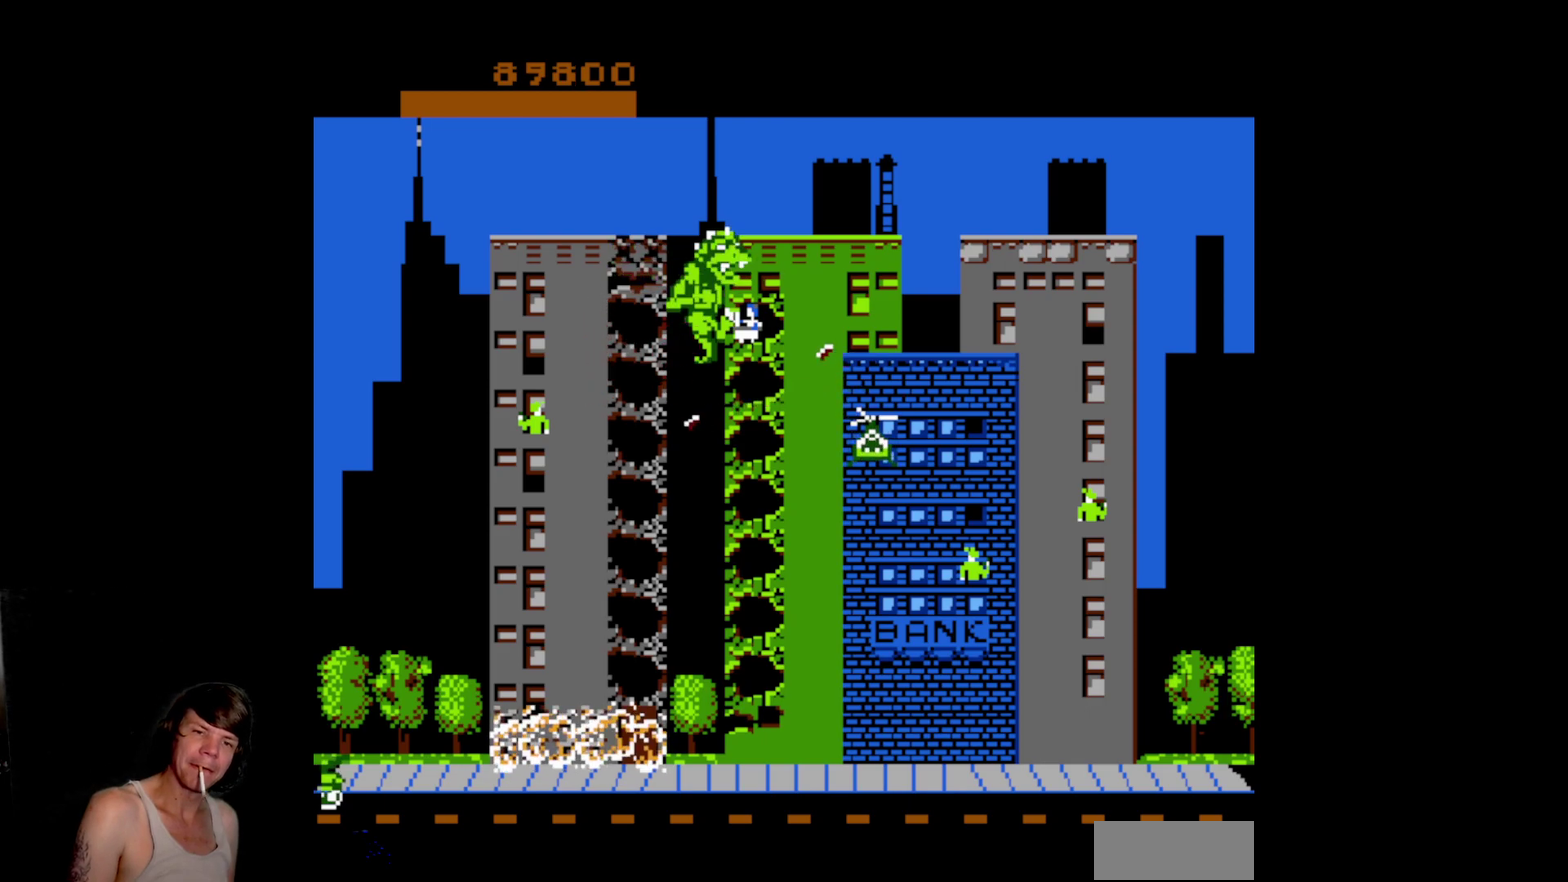
{"buttons": ["DPAD_RIGHT"], "events": [[67, "A", "down"], [150, "A", "up"], [233, "A", "down"], [383, "A", "up"]]}
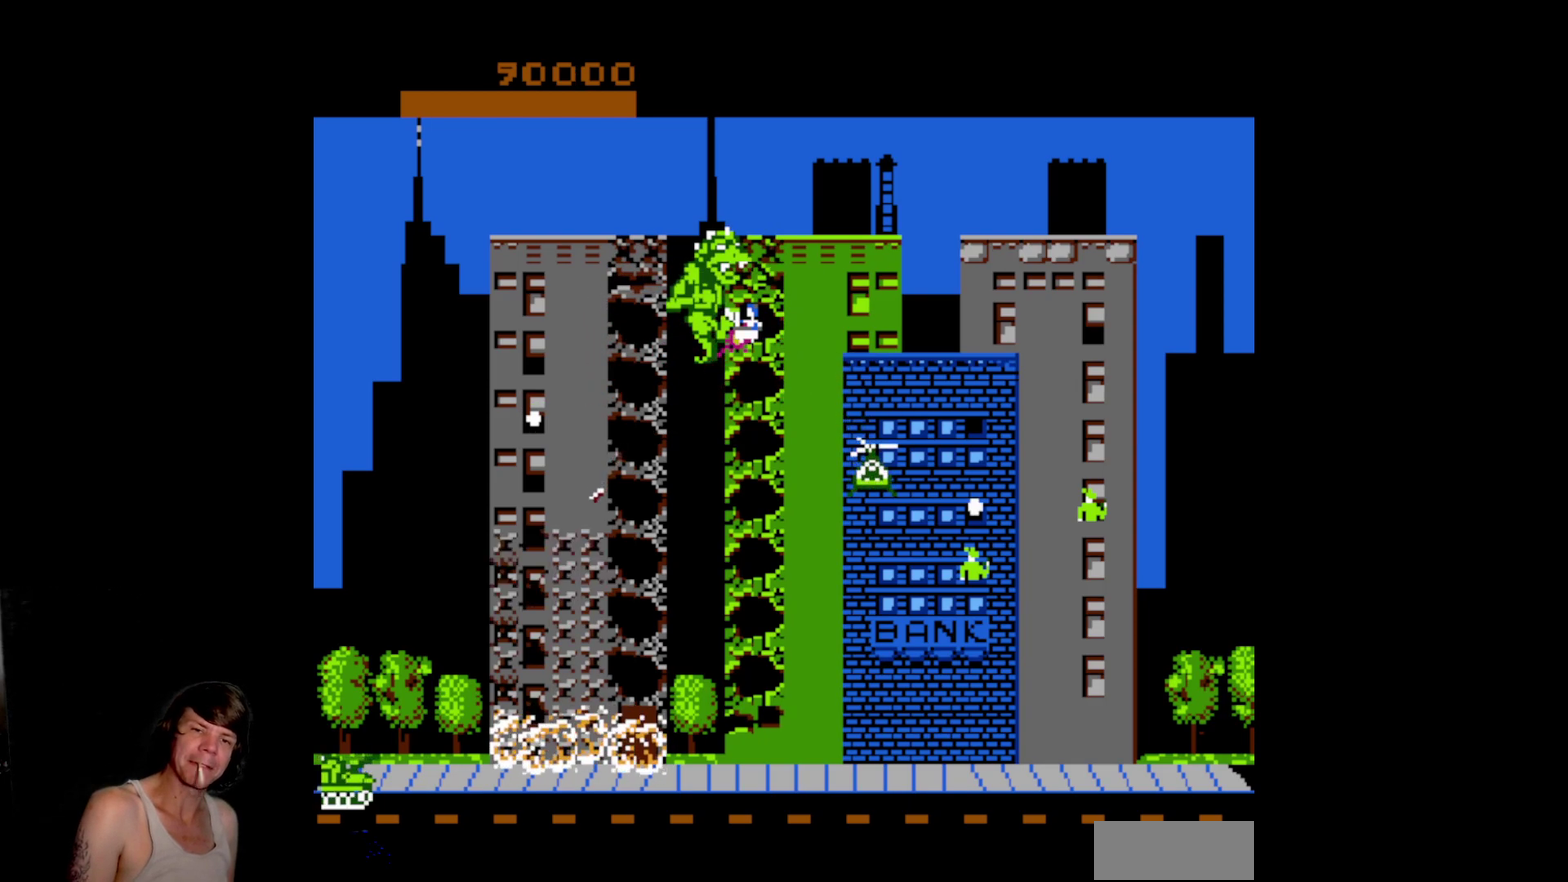
{"buttons": [], "events": [[50, "B", "down"], [50, "DPAD_RIGHT", "up"], [283, "B", "up"]]}
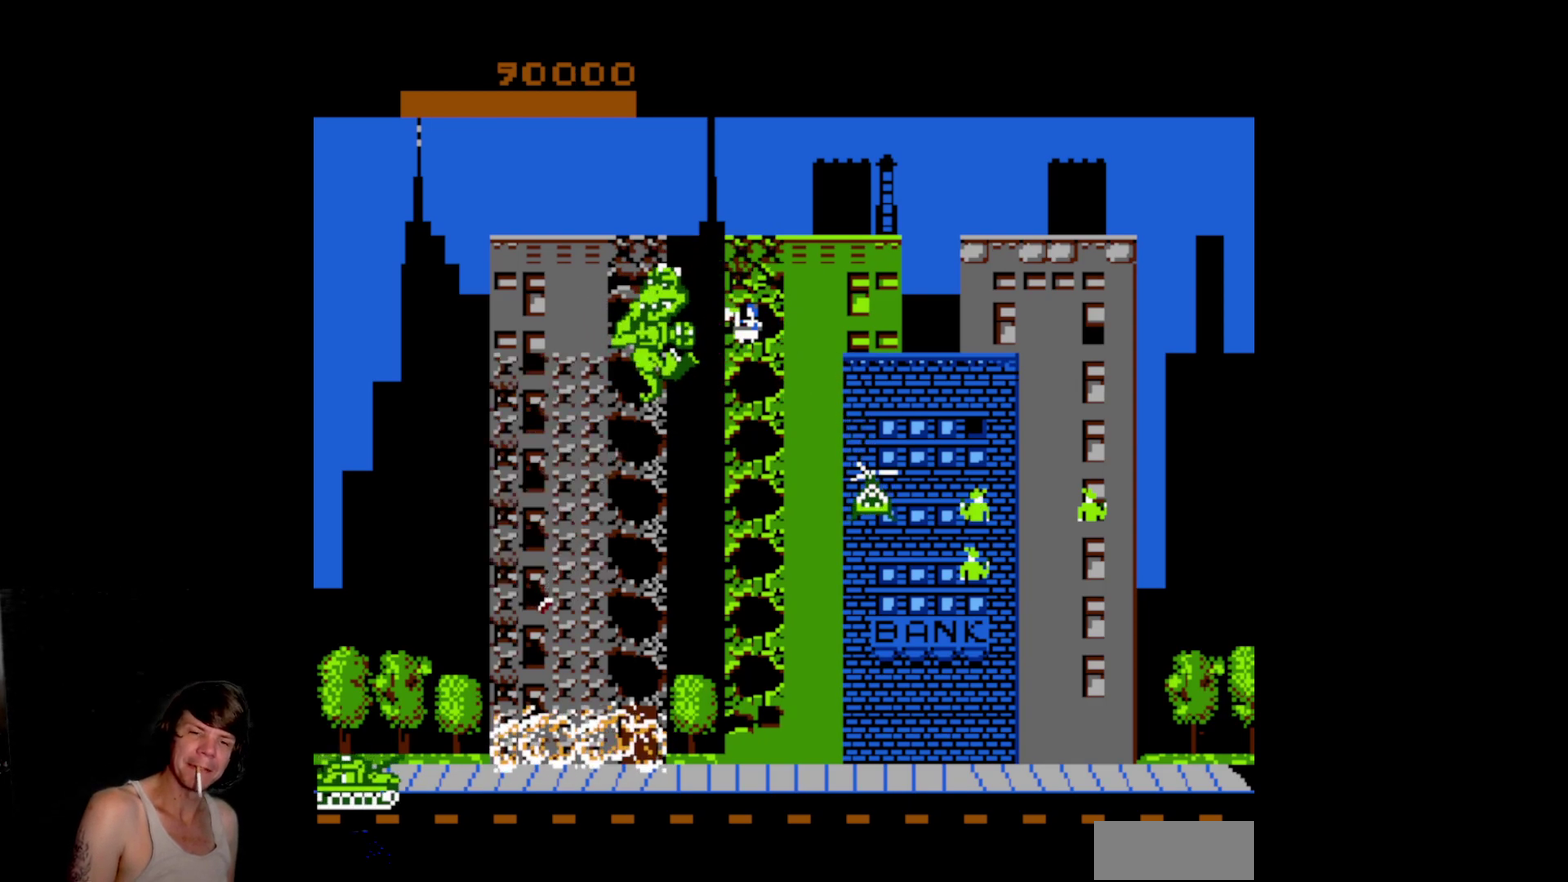
{"buttons": [], "events": [[183, "A", "down"], [400, "A", "up"]]}
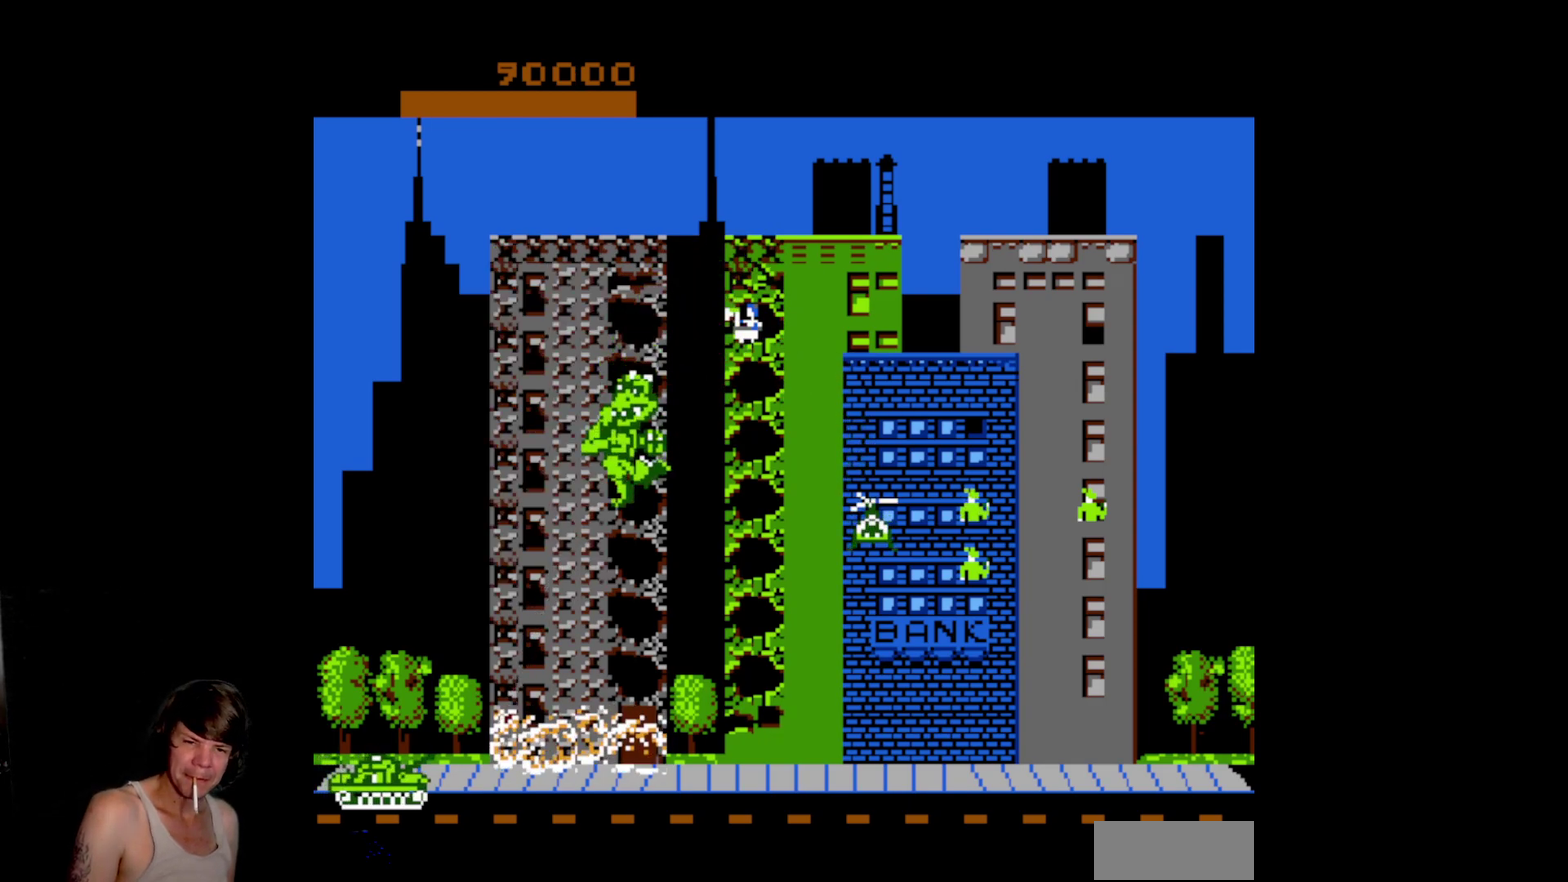
{"buttons": [], "events": []}
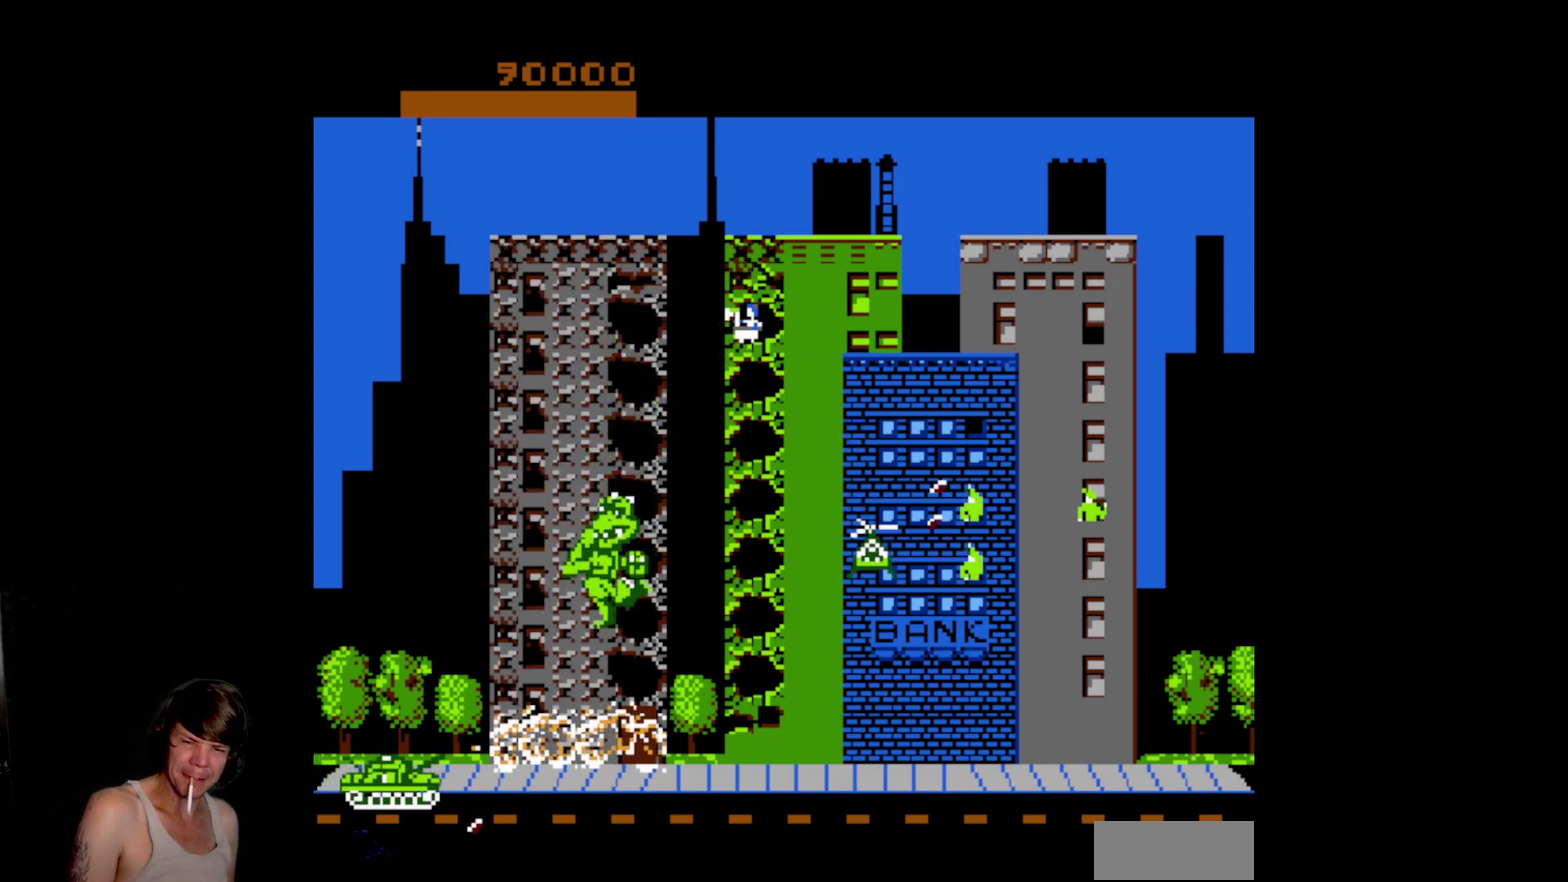
{"buttons": ["DPAD_LEFT"], "events": [[300, "DPAD_LEFT", "down"]]}
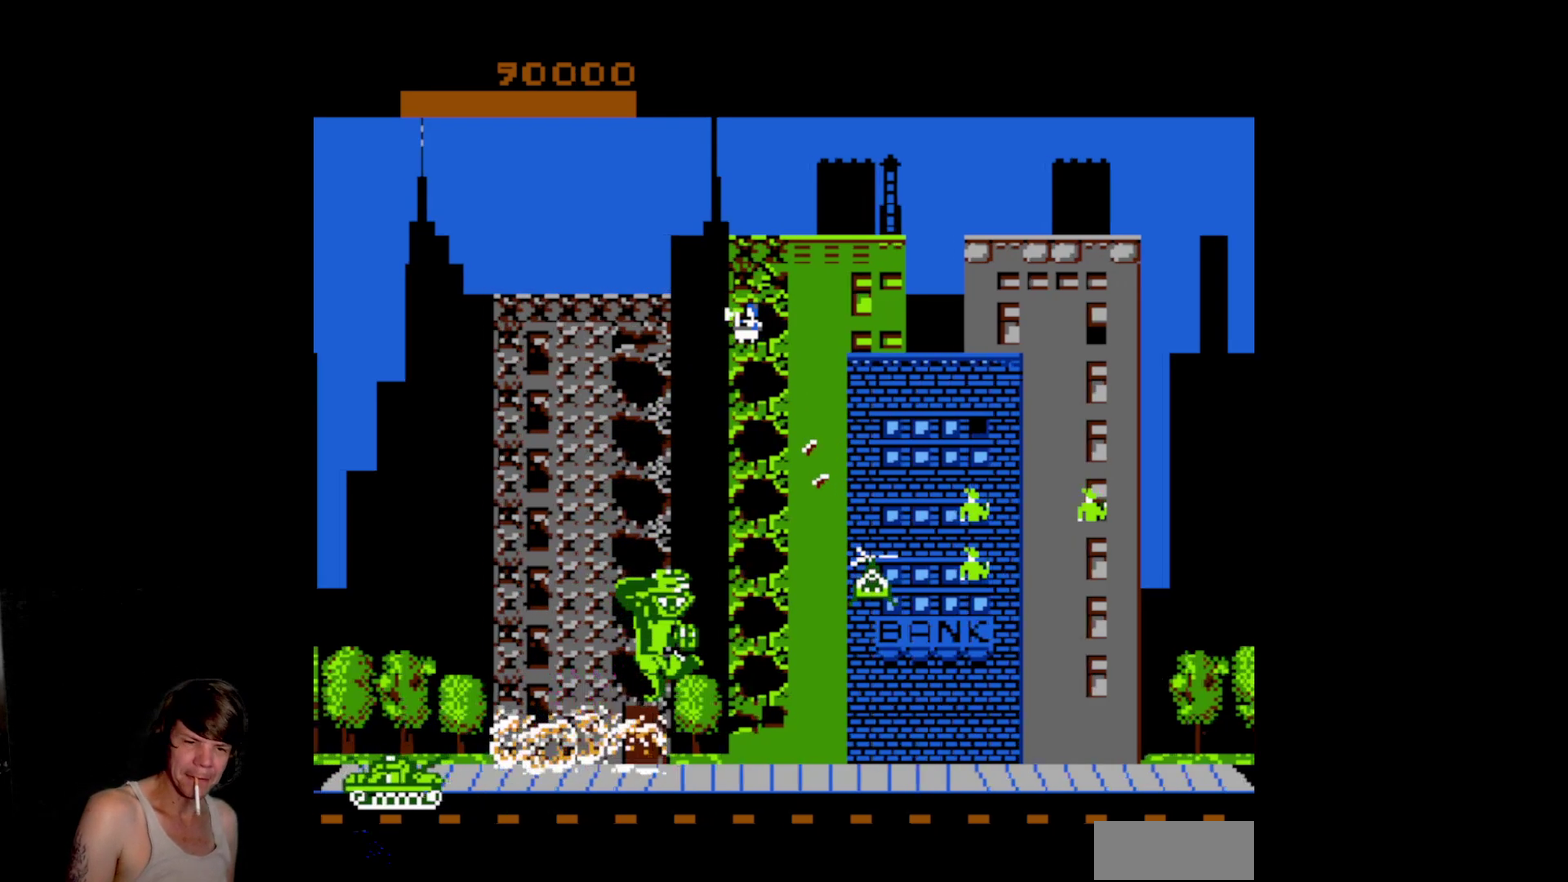
{"buttons": [], "events": [[83, "DPAD_LEFT", "up"]]}
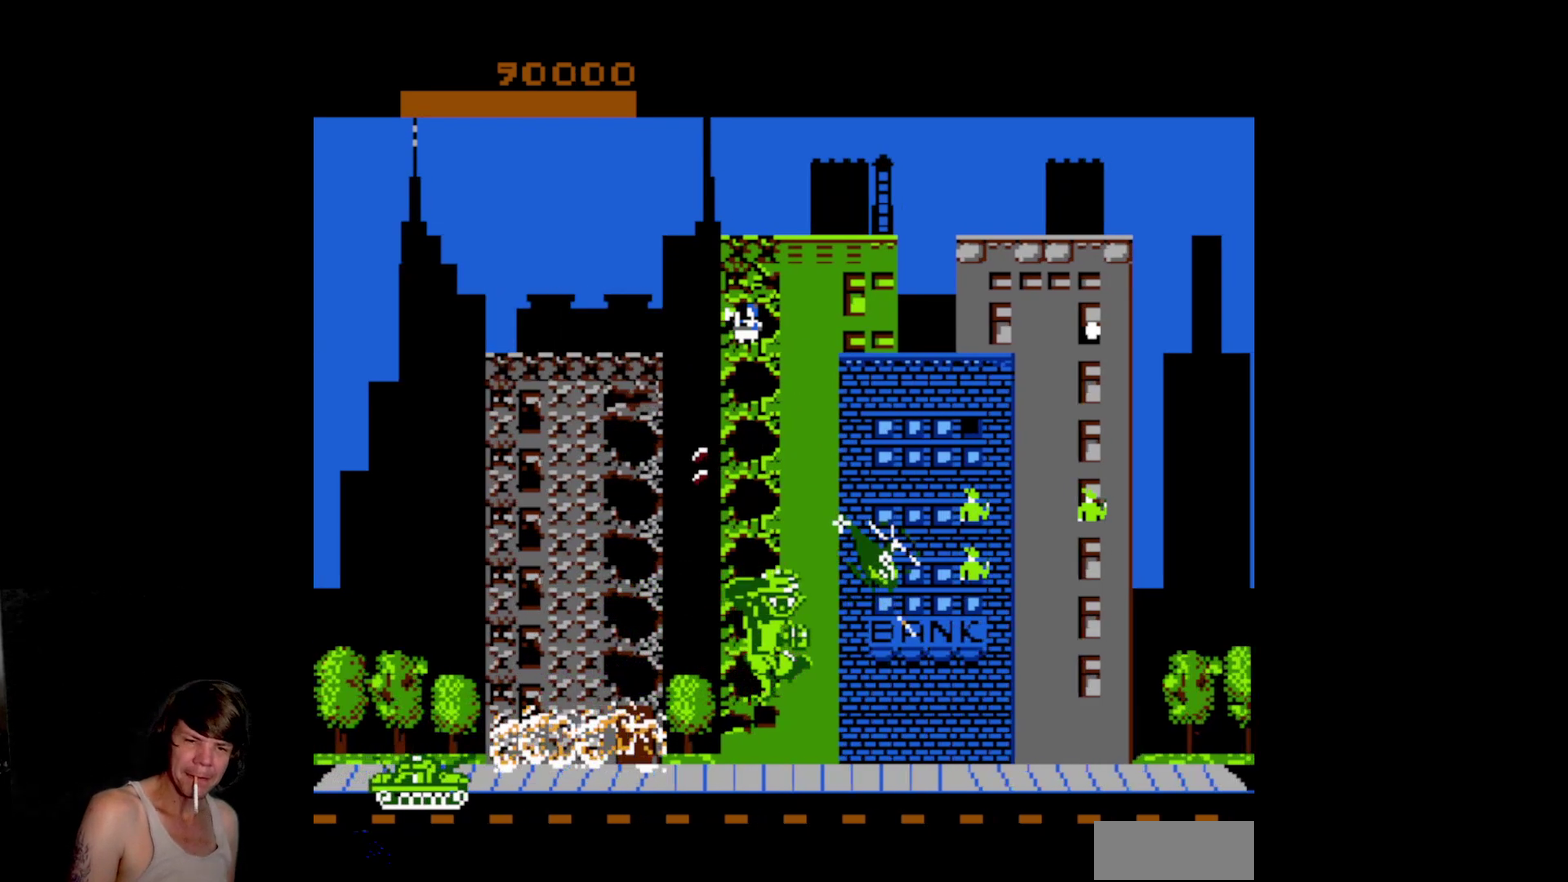
{"buttons": [], "events": []}
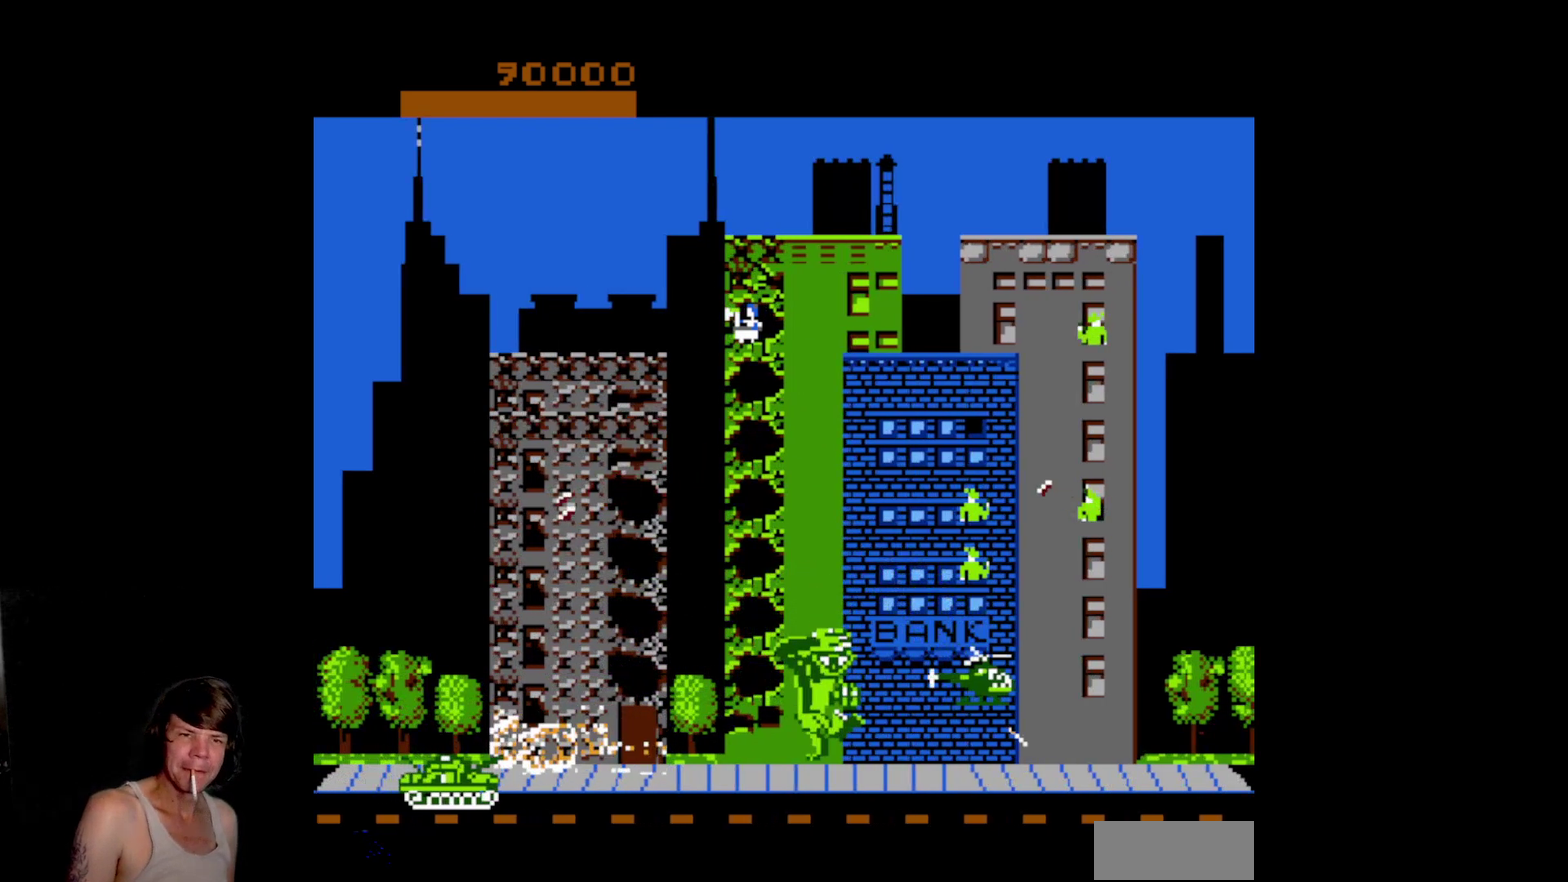
{"buttons": [], "events": []}
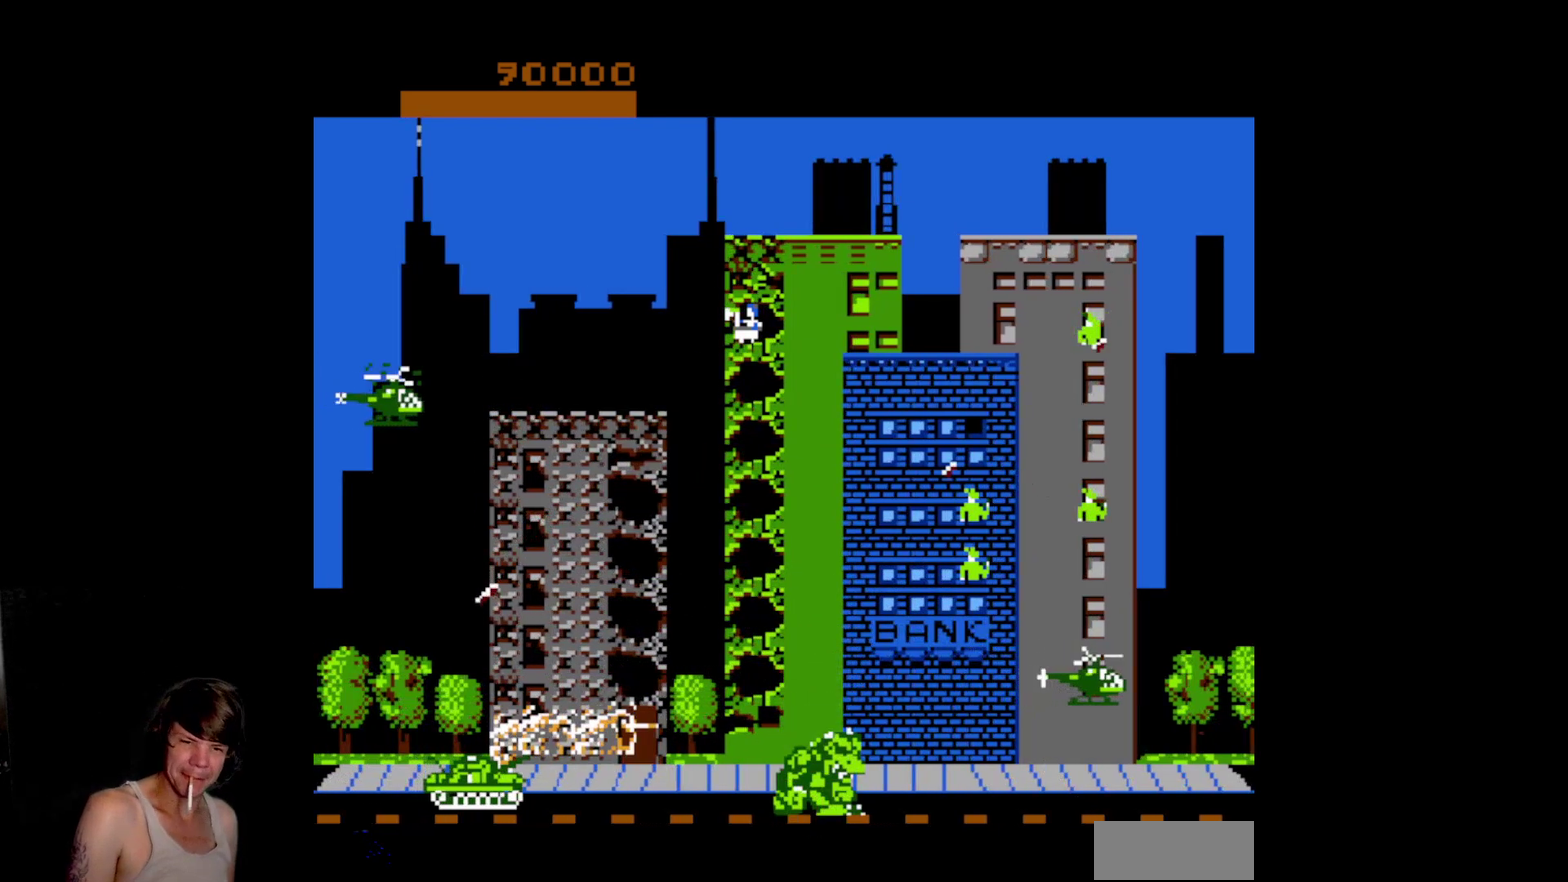
{"buttons": [], "events": []}
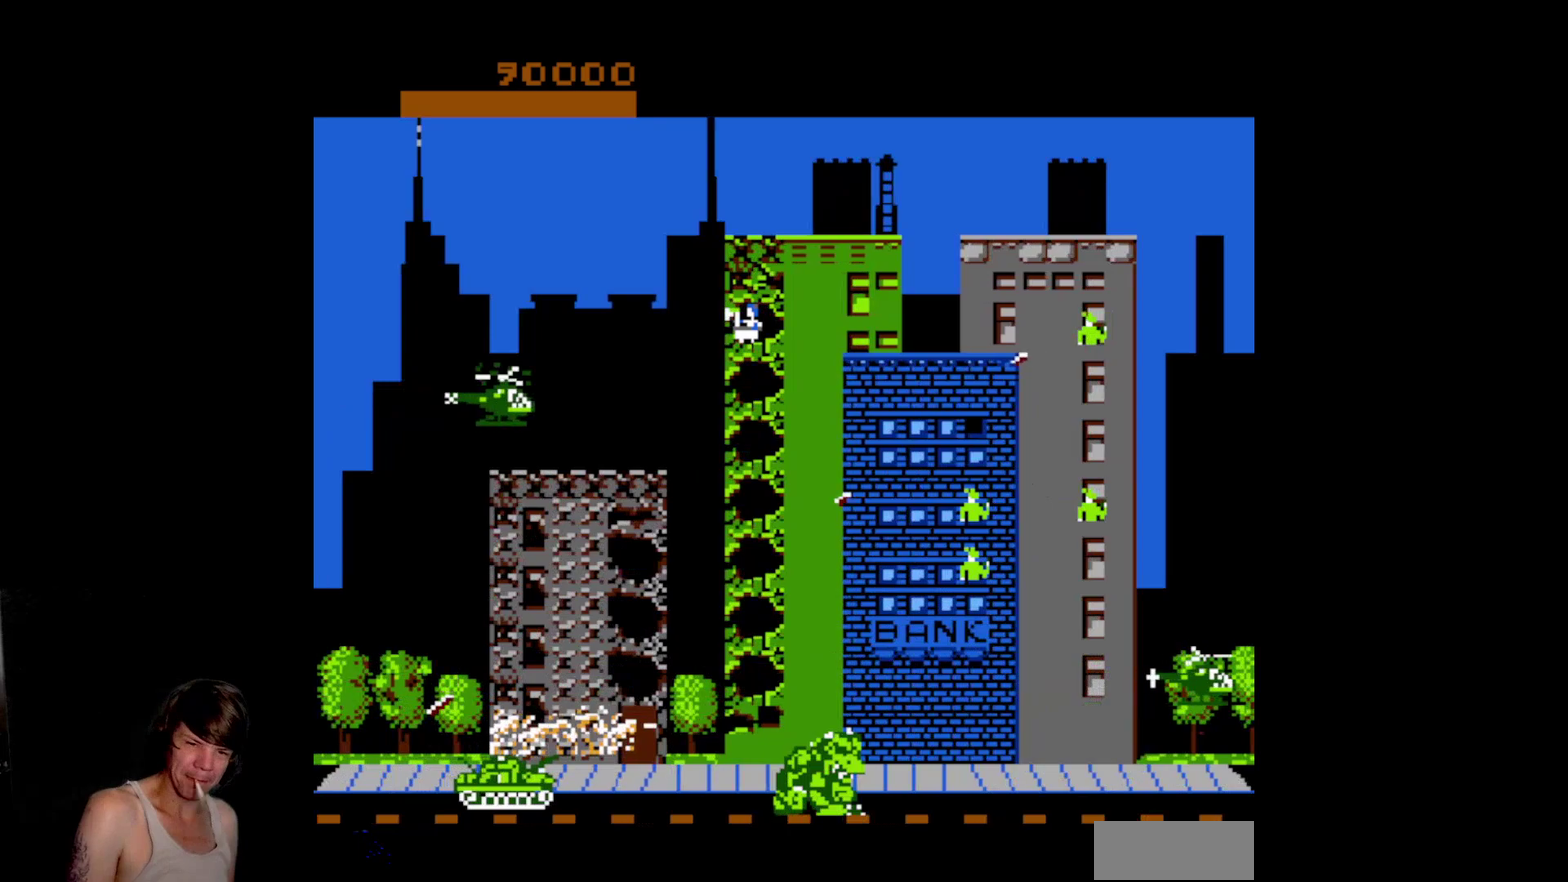
{"buttons": ["DPAD_UP"], "events": [[217, "DPAD_UP", "down"]]}
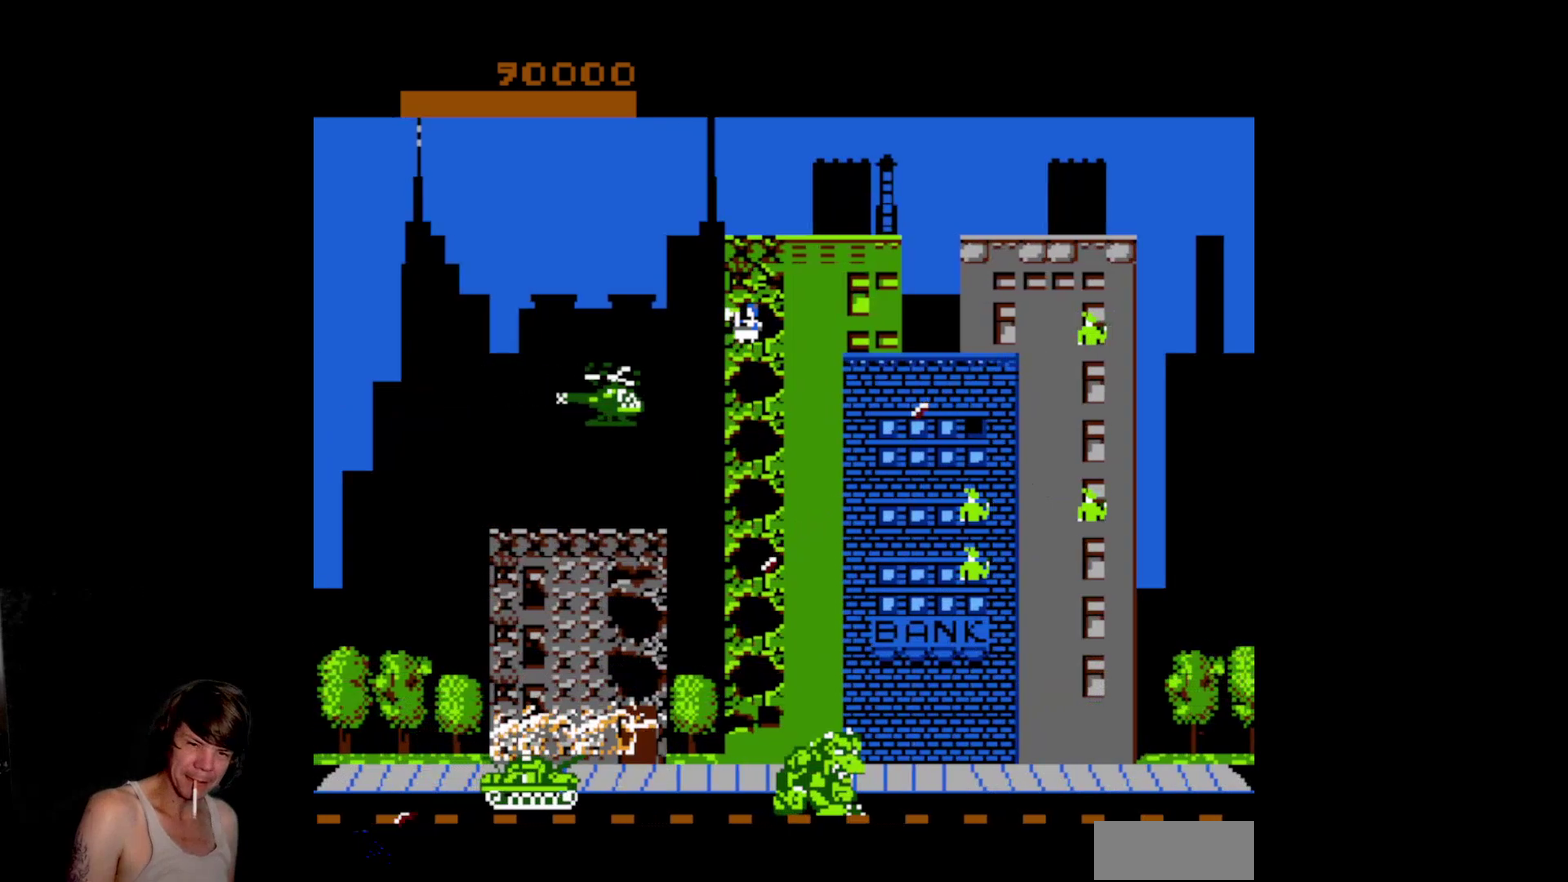
{"buttons": ["DPAD_RIGHT"], "events": [[383, "DPAD_RIGHT", "down"], [400, "DPAD_UP", "up"]]}
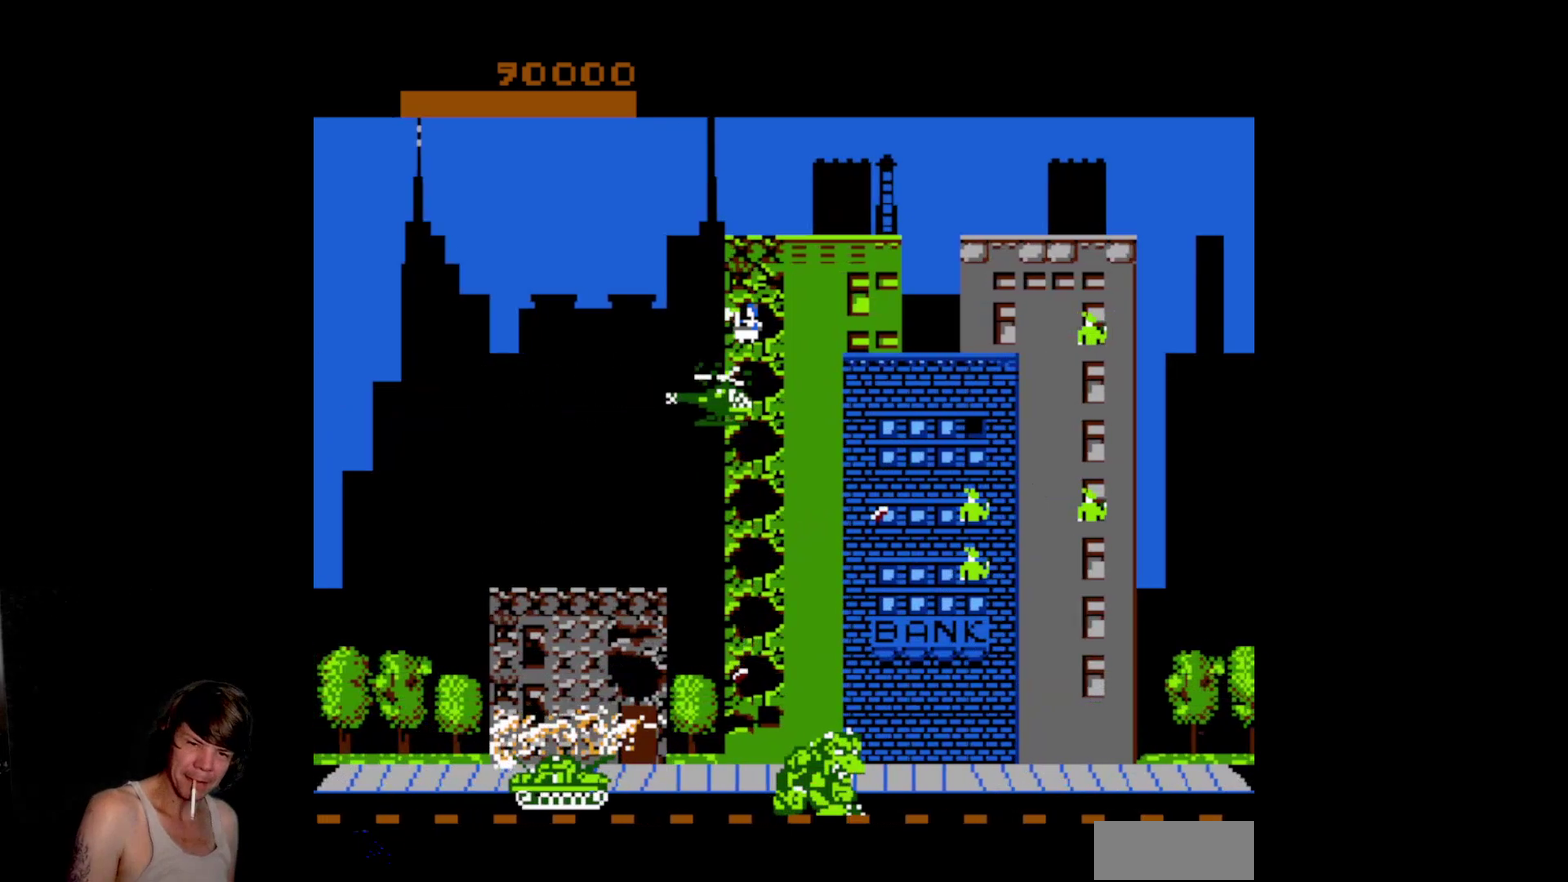
{"buttons": ["DPAD_LEFT"], "events": [[250, "DPAD_RIGHT", "up"], [300, "DPAD_LEFT", "down"]]}
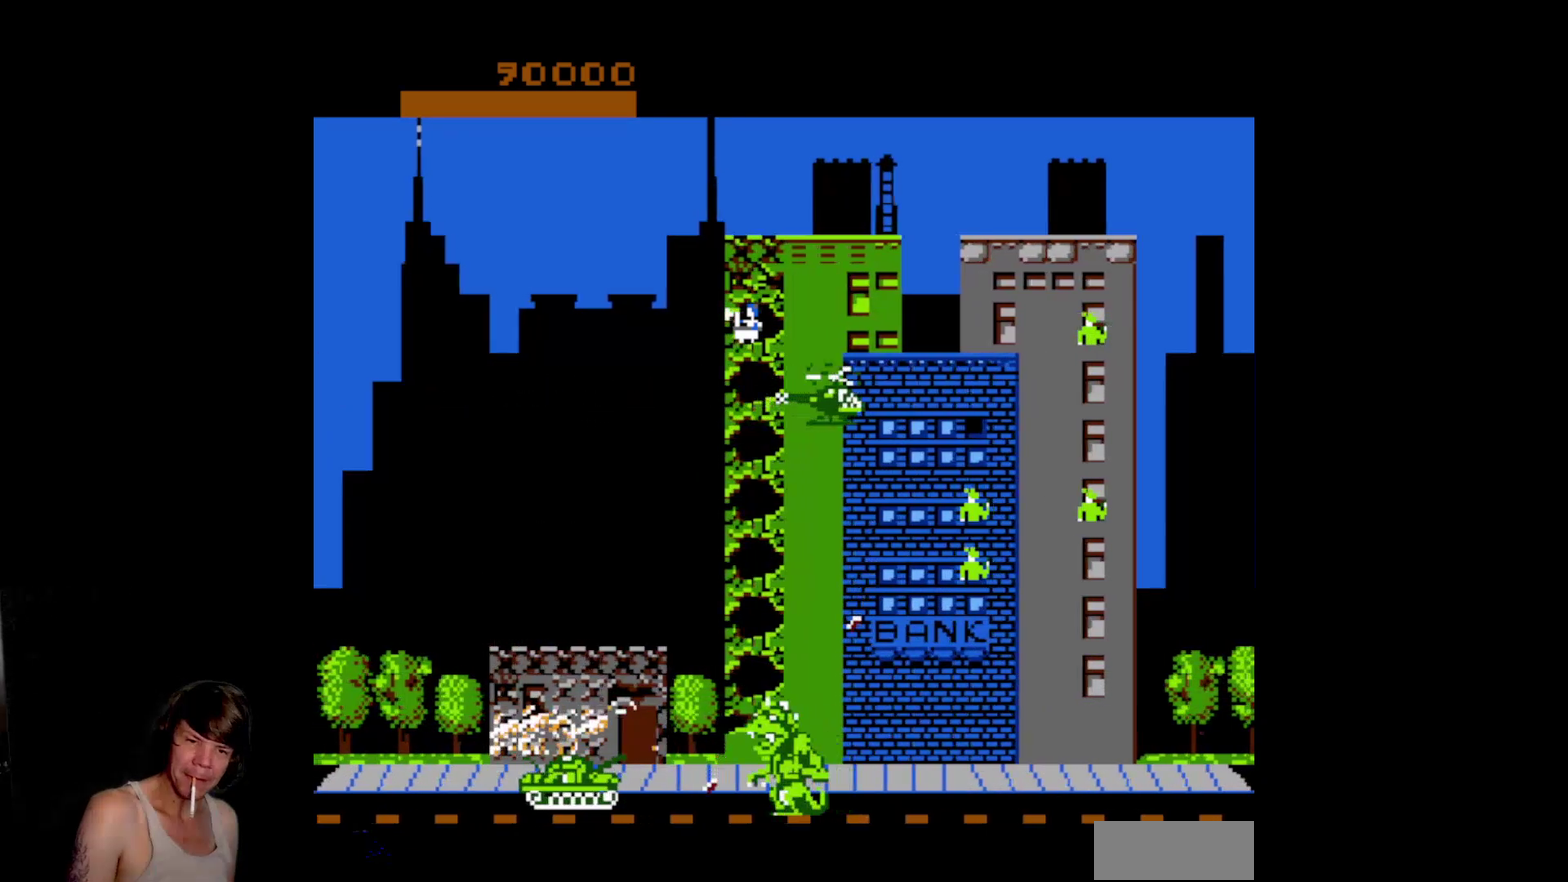
{"buttons": ["DPAD_LEFT"], "events": []}
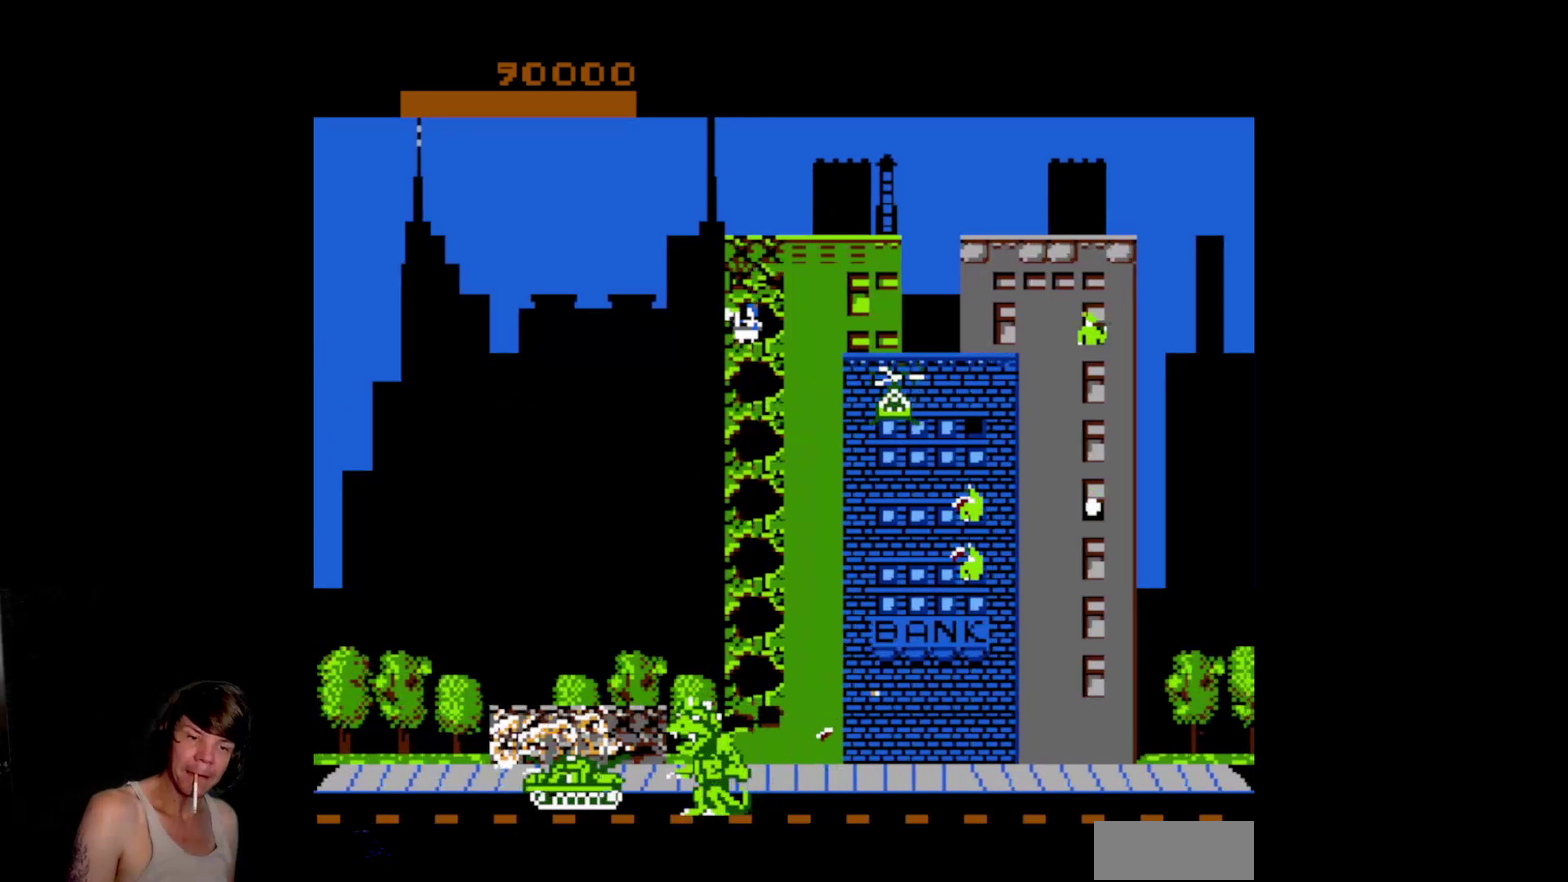
{"buttons": ["A", "DPAD_DOWN"], "events": [[267, "DPAD_DOWN", "down"], [283, "DPAD_LEFT", "up"], [317, "A", "down"], [433, "A", "up"], [483, "A", "down"]]}
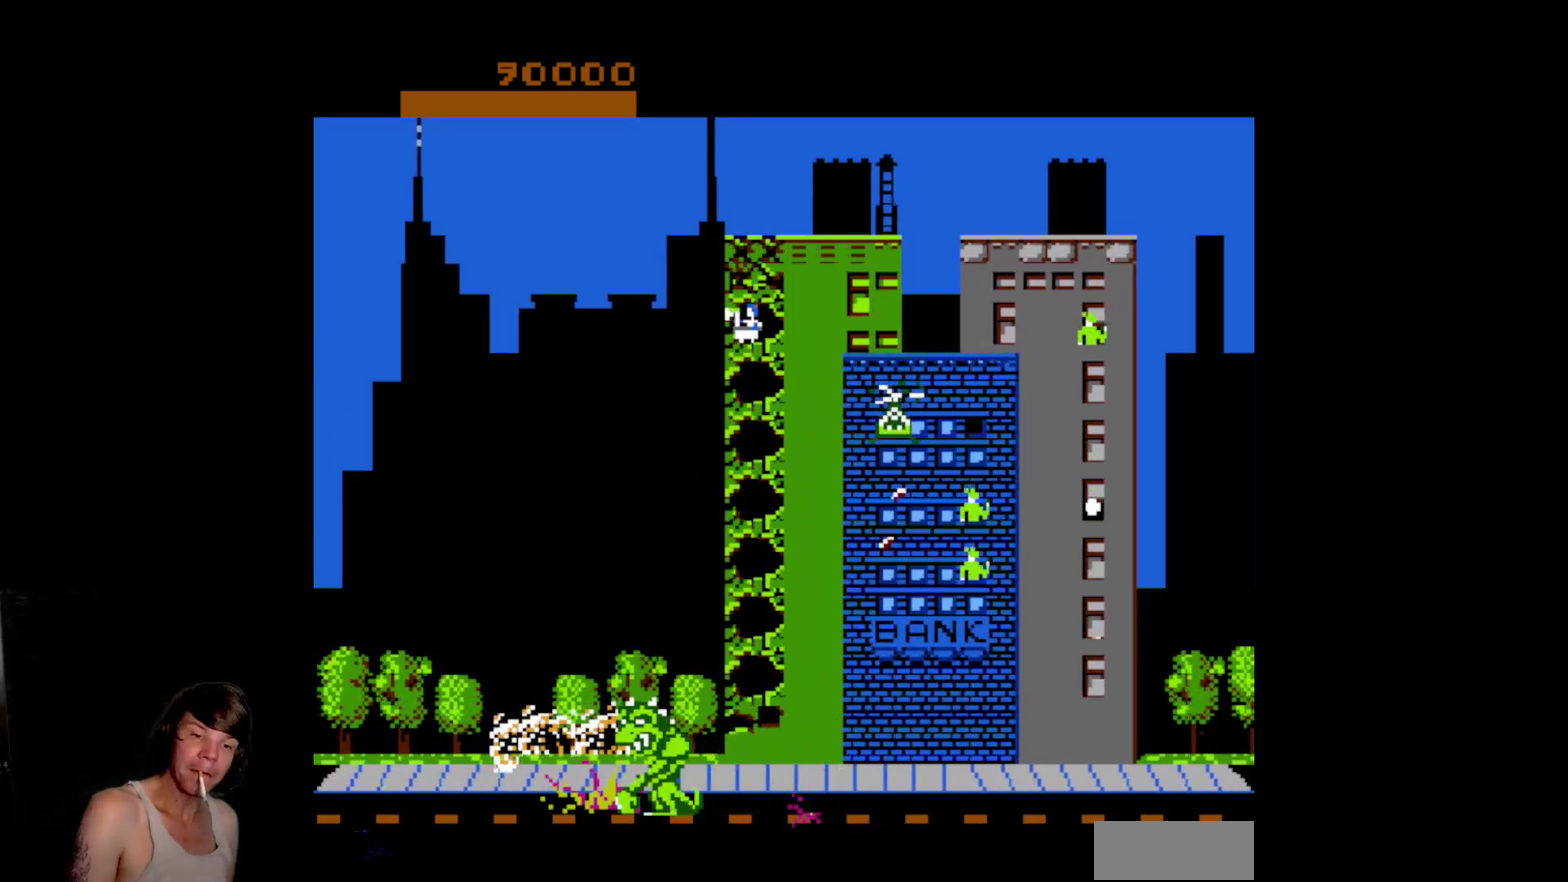
{"buttons": ["DPAD_RIGHT"], "events": [[117, "A", "up"], [167, "A", "down"], [183, "DPAD_LEFT", "down"], [267, "DPAD_LEFT", "up"], [300, "A", "up"], [350, "DPAD_RIGHT", "down"], [383, "DPAD_DOWN", "up"]]}
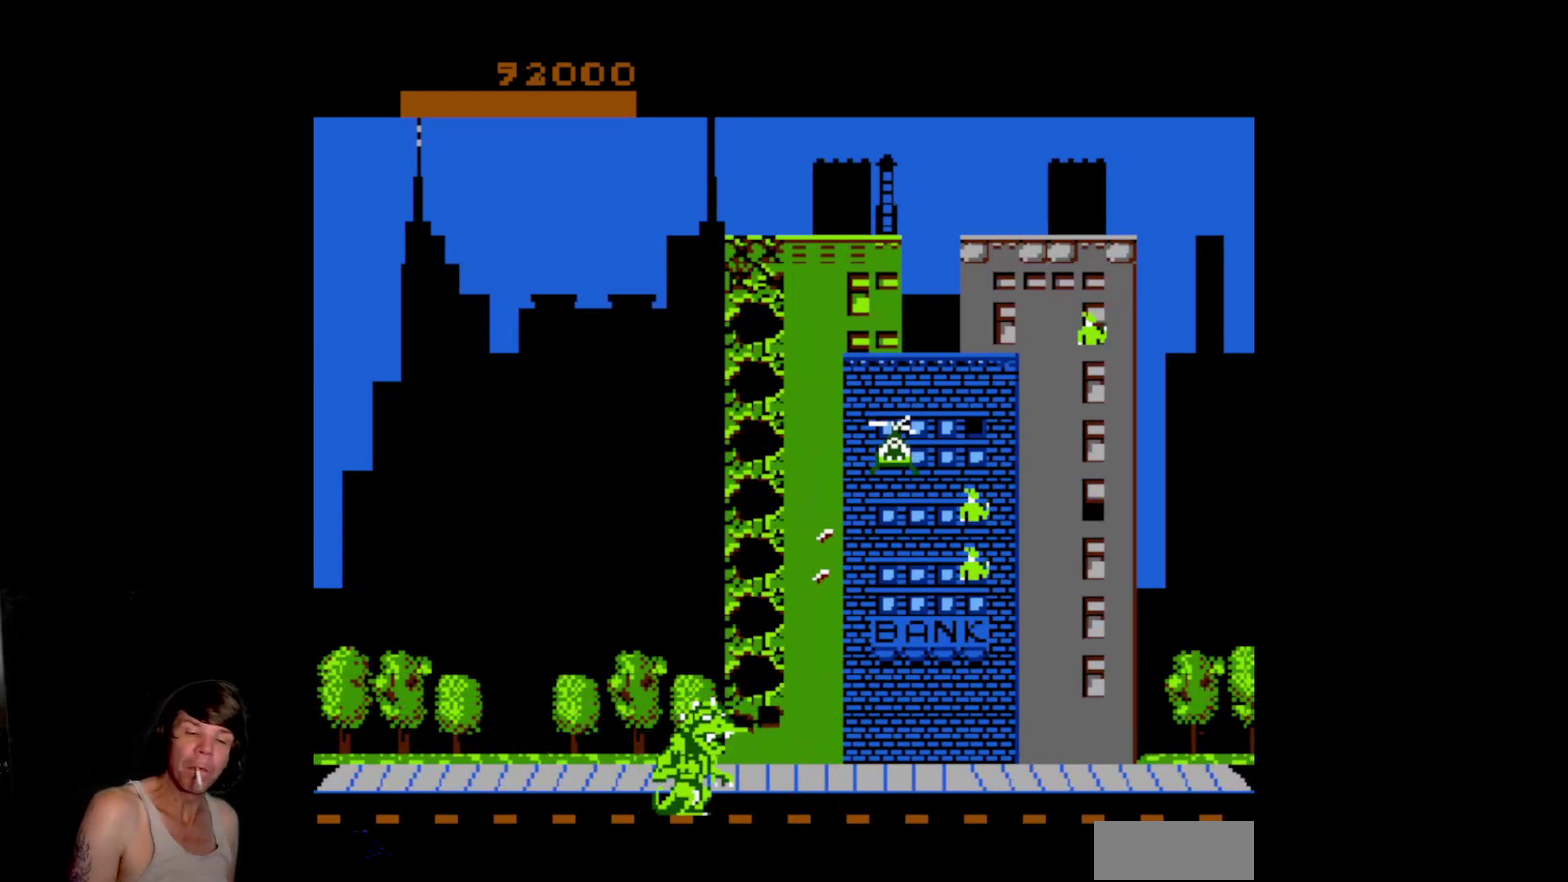
{"buttons": ["DPAD_RIGHT"], "events": []}
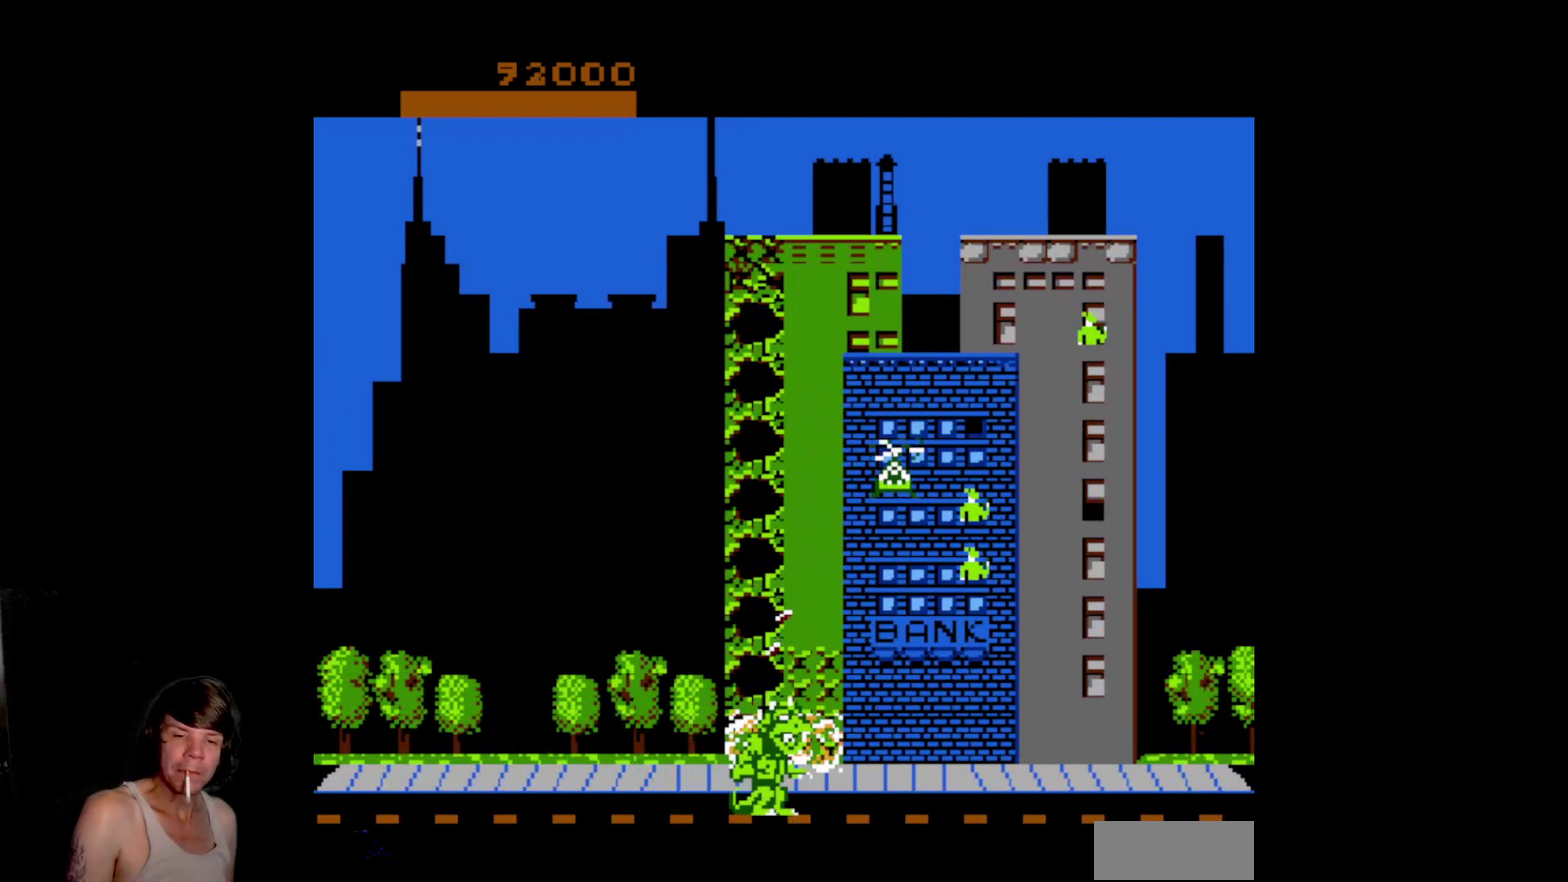
{"buttons": ["DPAD_UP"], "events": [[300, "DPAD_UP", "down"], [350, "DPAD_RIGHT", "up"]]}
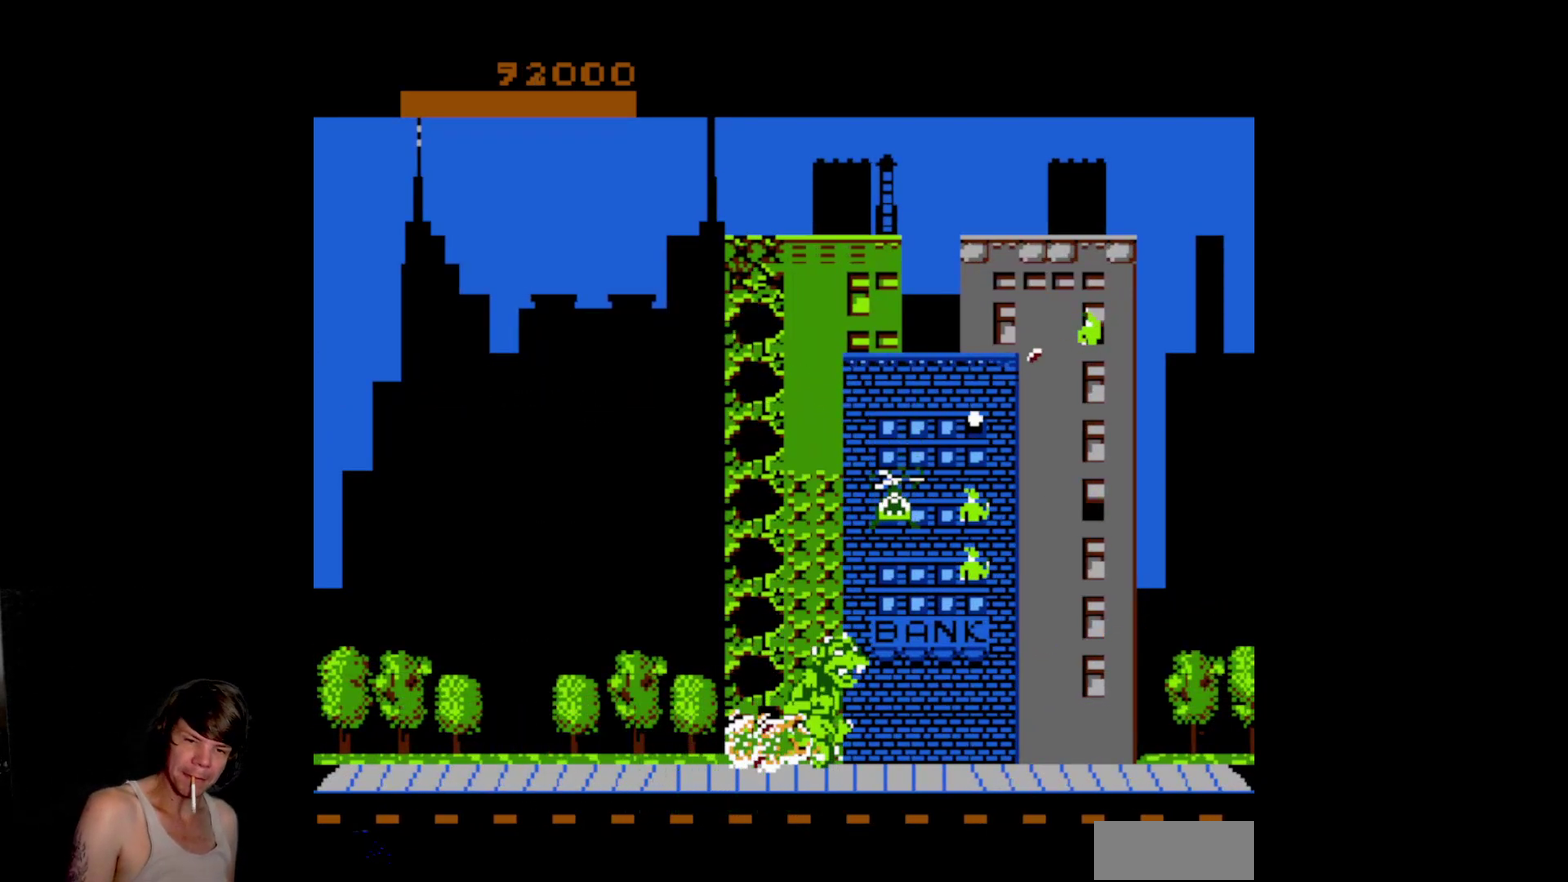
{"buttons": ["A"], "events": [[133, "A", "down"], [133, "DPAD_UP", "up"], [250, "A", "up"], [333, "A", "down"]]}
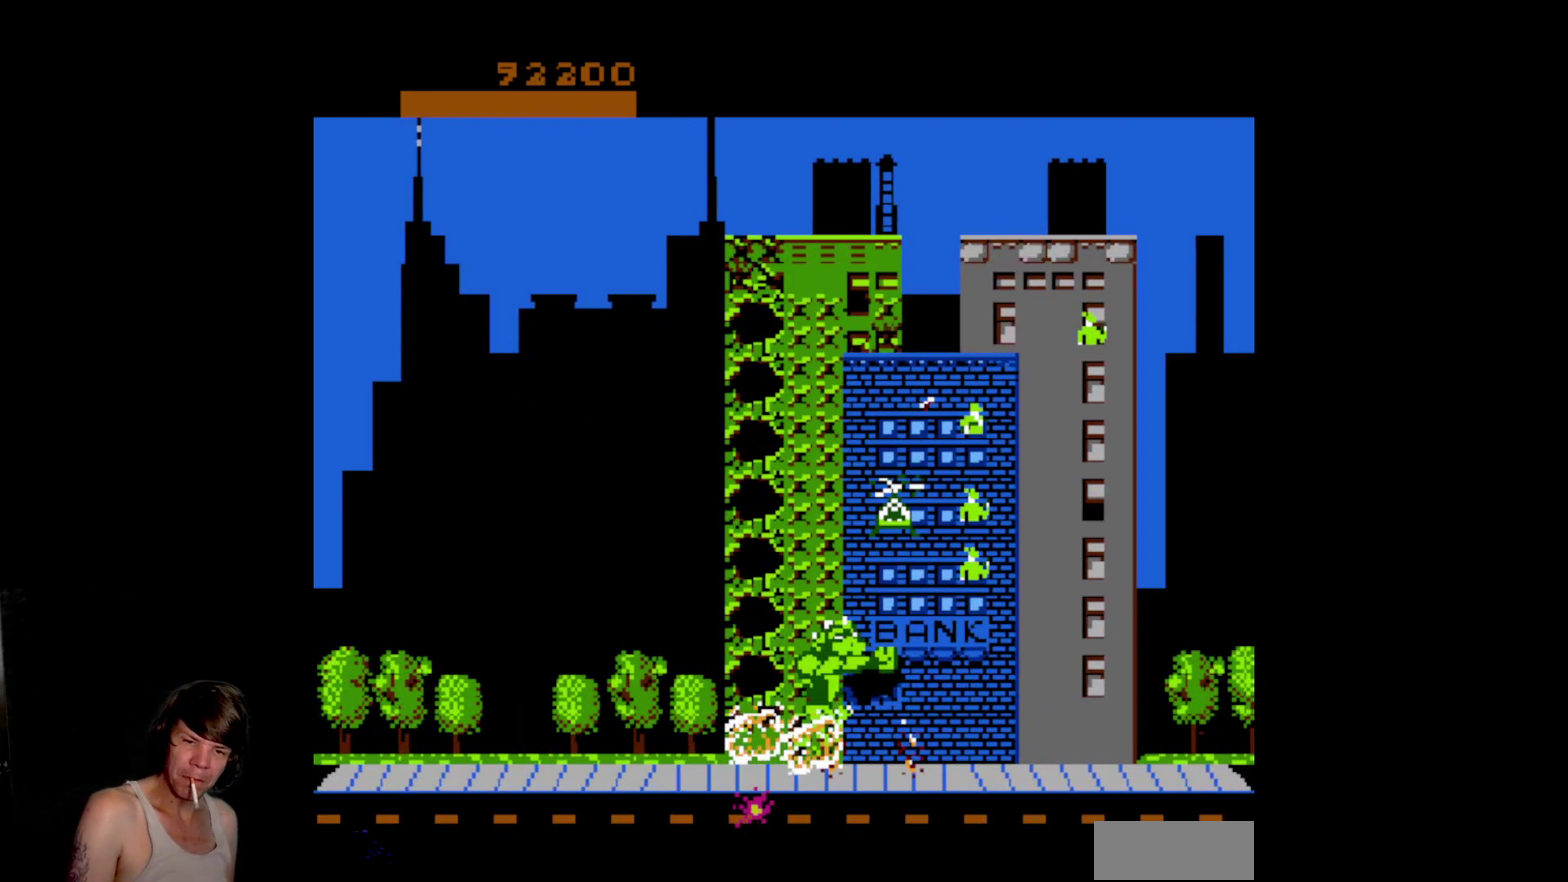
{"buttons": ["A", "DPAD_DOWN"], "events": [[67, "A", "up"], [67, "DPAD_DOWN", "down"], [200, "A", "down"], [317, "A", "up"], [400, "A", "down"]]}
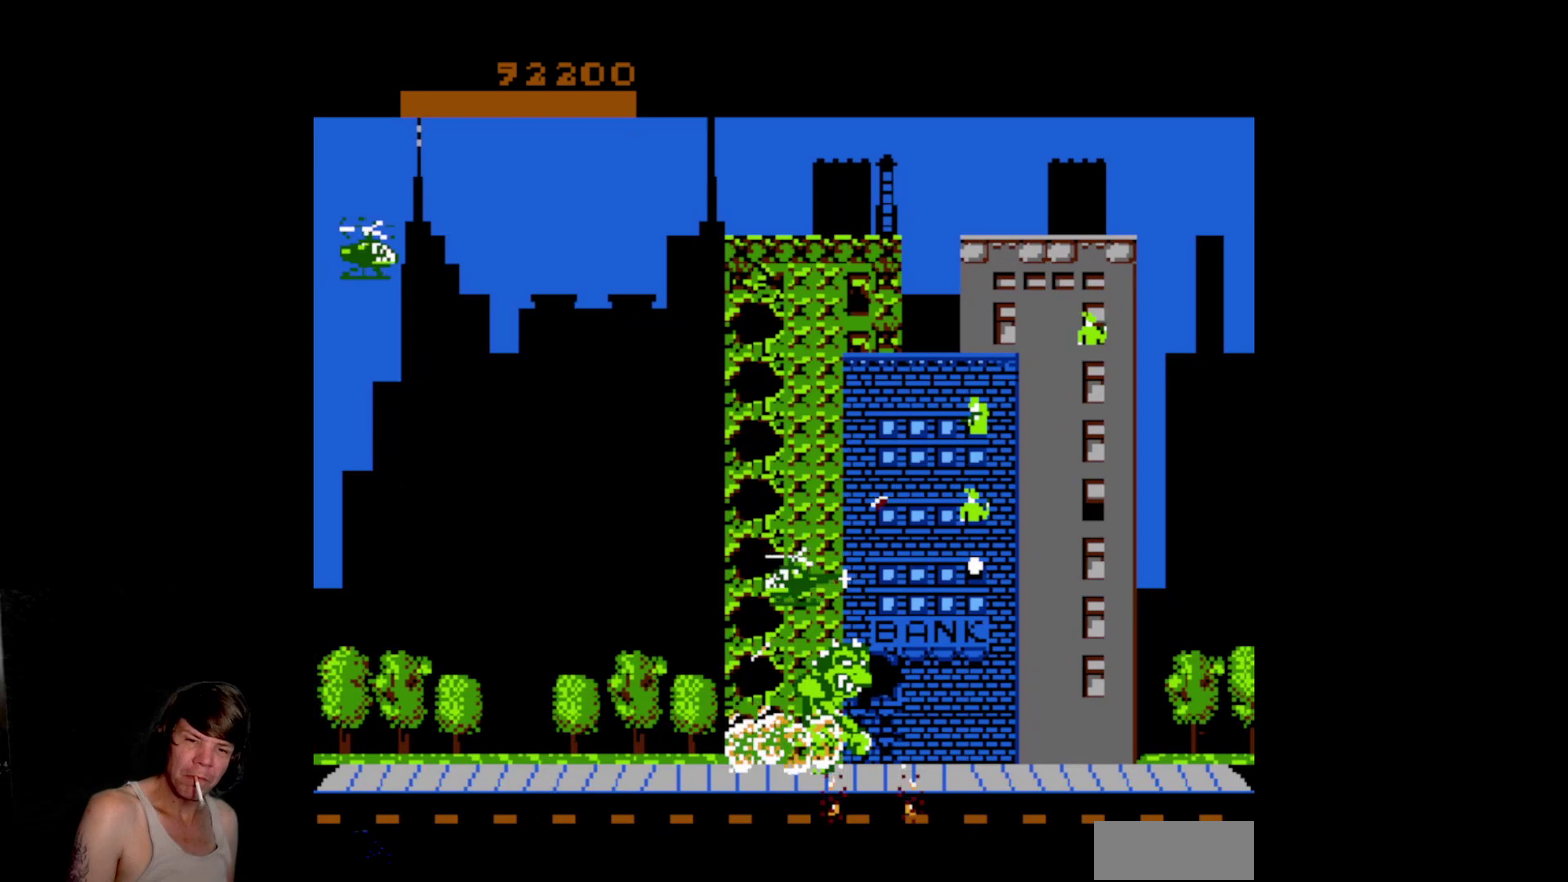
{"buttons": ["DPAD_UP"], "events": [[17, "A", "up"], [83, "DPAD_DOWN", "up"], [183, "DPAD_UP", "down"]]}
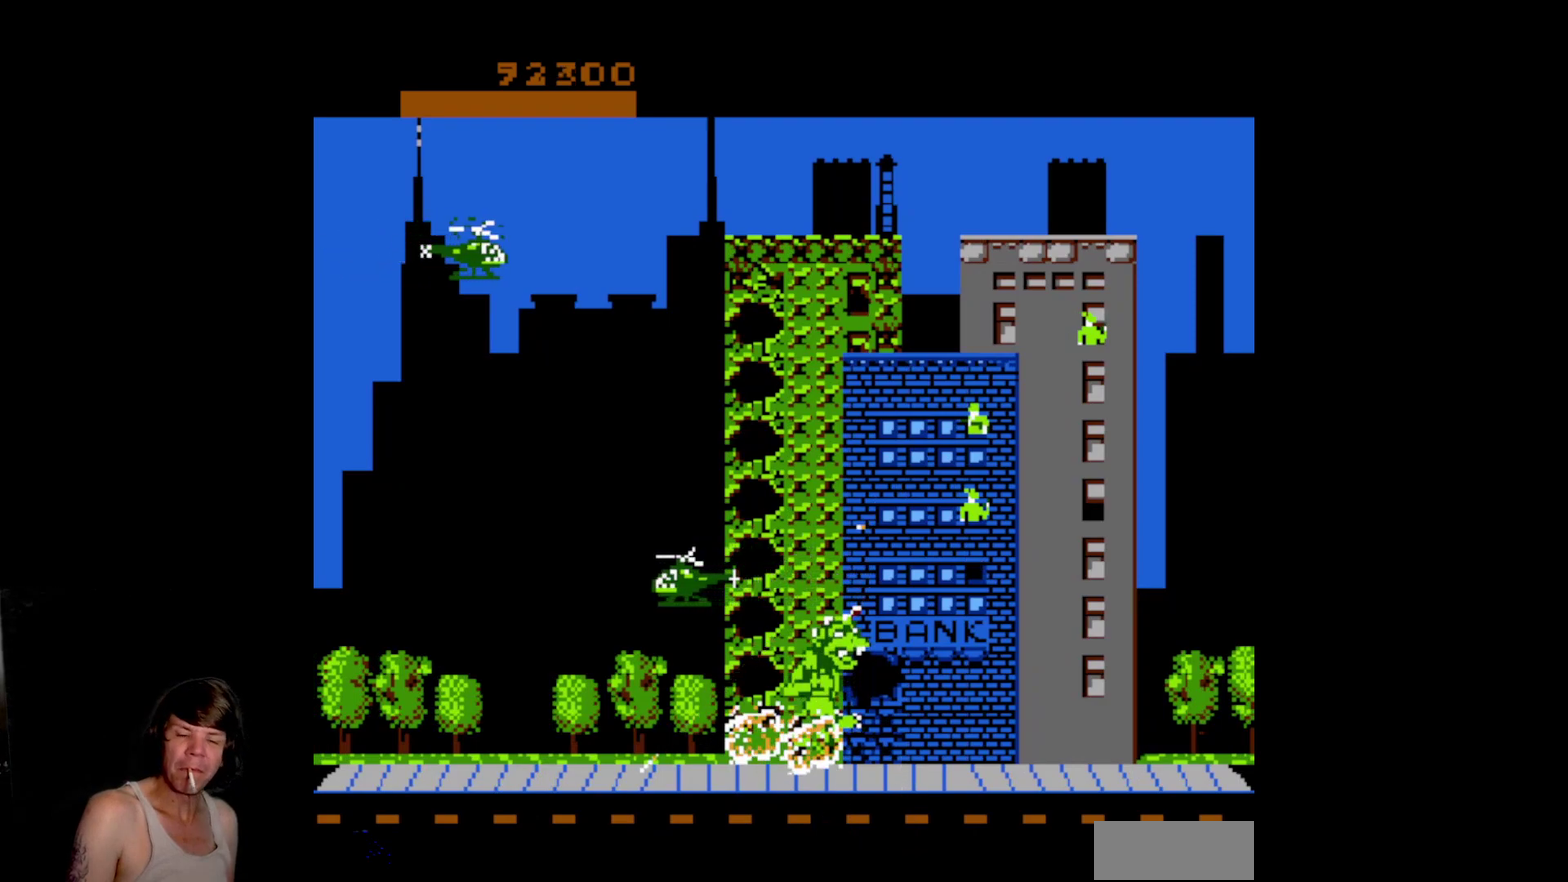
{"buttons": ["A"], "events": [[467, "A", "down"], [467, "DPAD_UP", "up"]]}
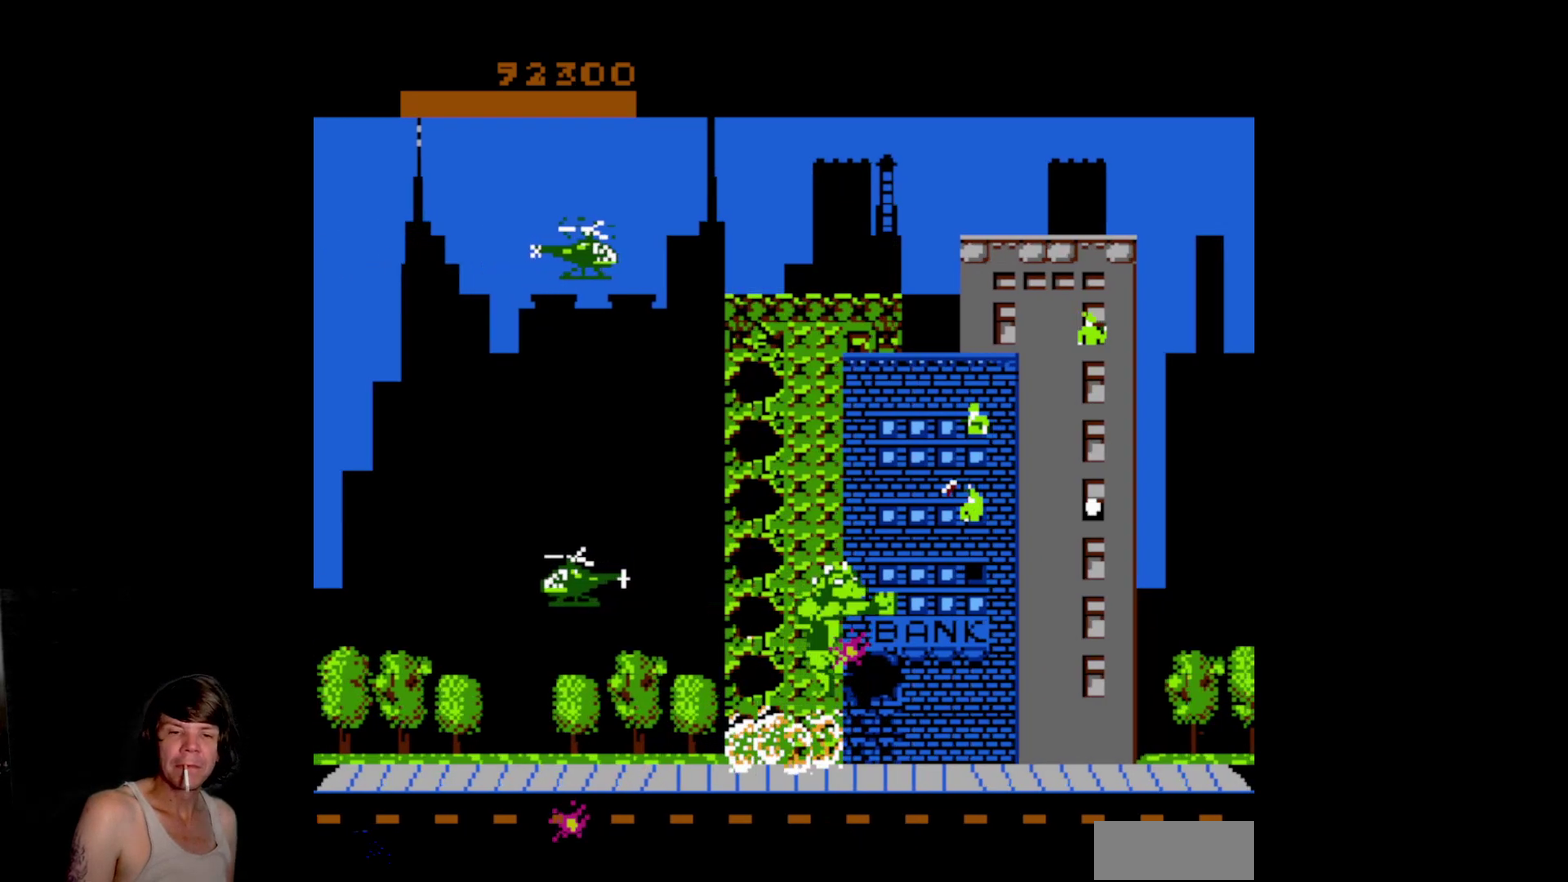
{"buttons": ["DPAD_UP"], "events": [[83, "A", "up"], [150, "A", "down"], [267, "A", "up"], [350, "DPAD_UP", "down"]]}
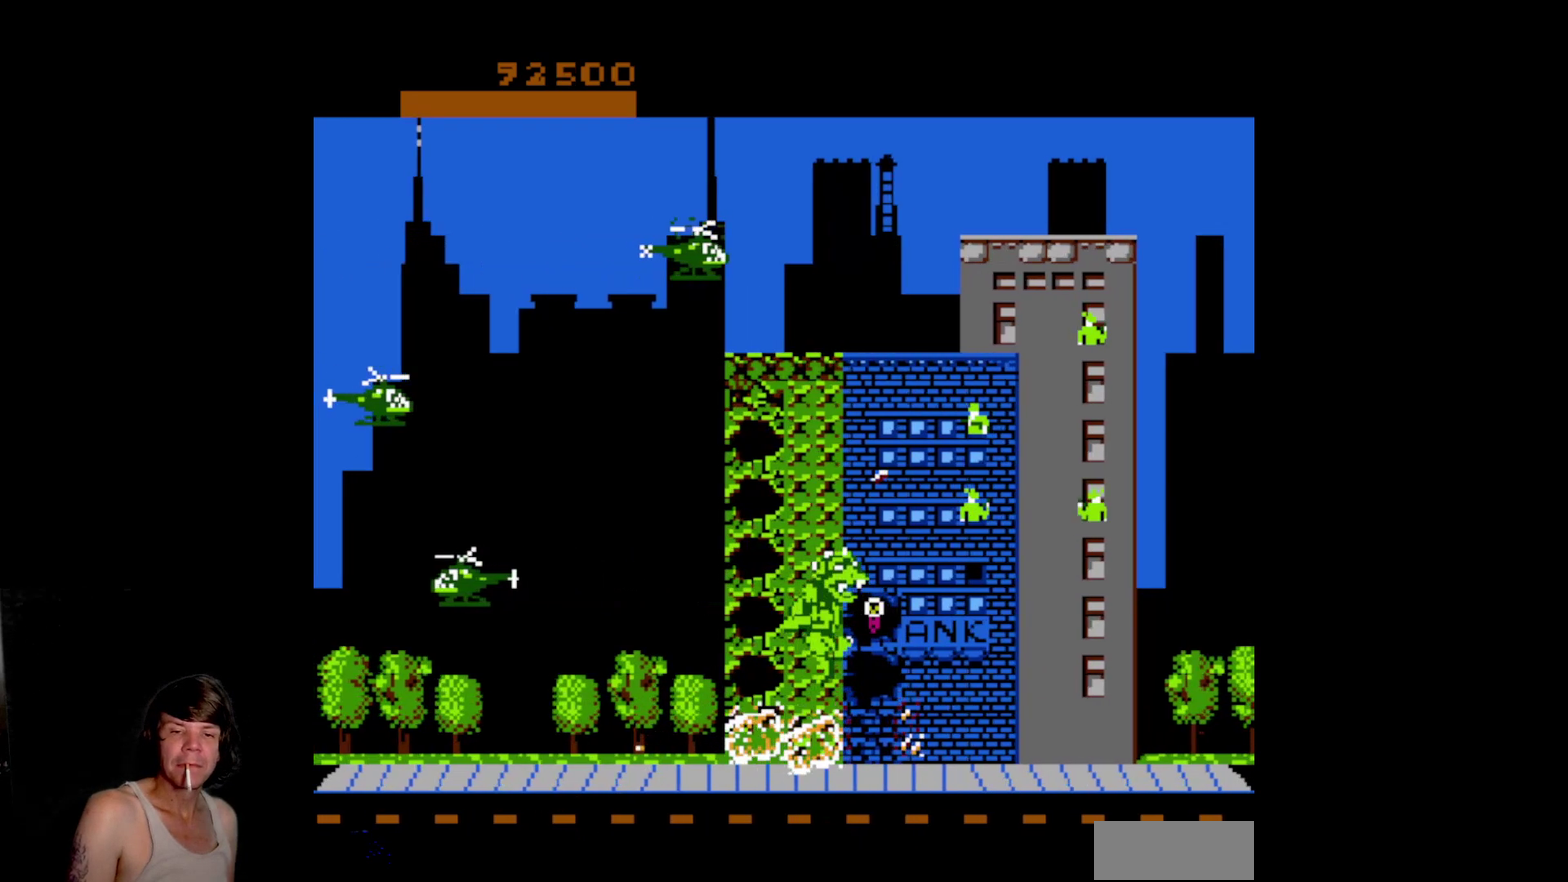
{"buttons": ["A"], "events": [[400, "DPAD_UP", "up"], [467, "A", "down"]]}
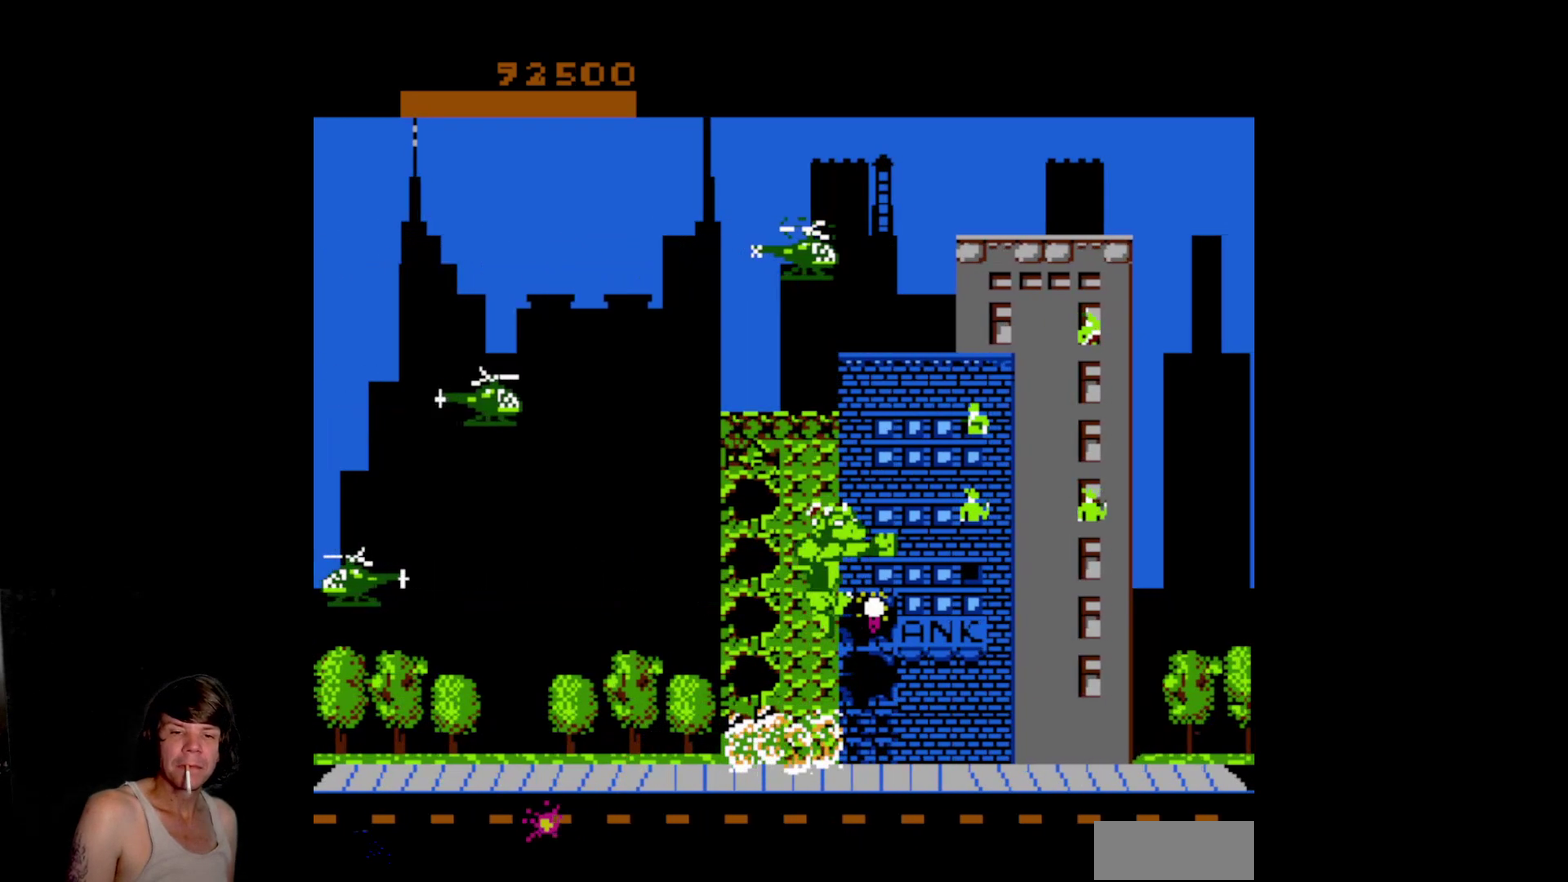
{"buttons": ["DPAD_UP"], "events": [[117, "A", "up"], [167, "A", "down"], [283, "A", "up"], [383, "DPAD_UP", "down"]]}
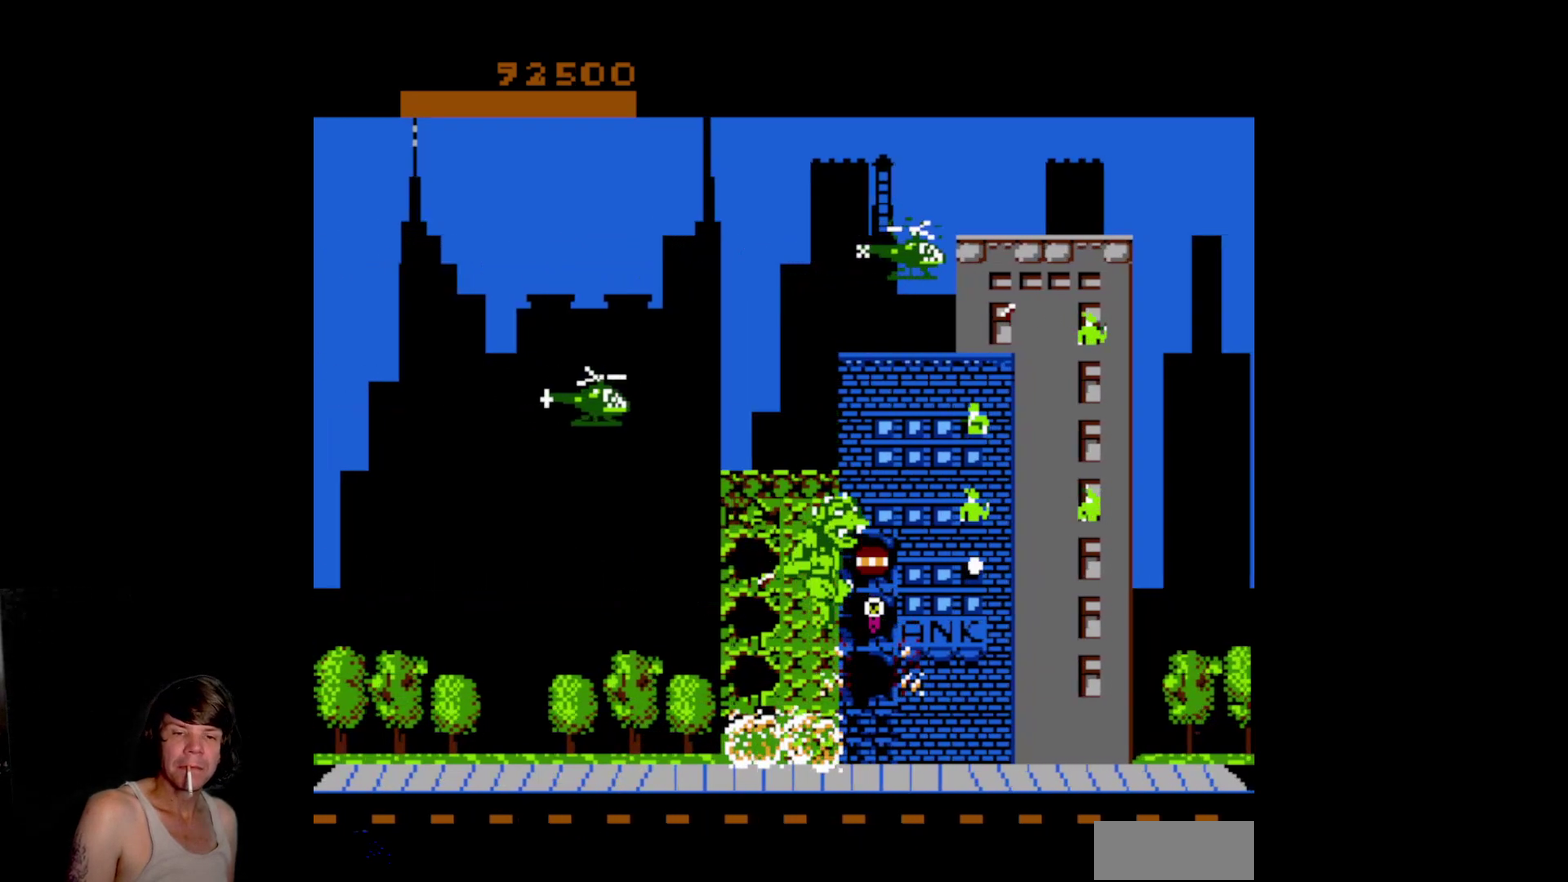
{"buttons": ["DPAD_DOWN"], "events": [[333, "DPAD_UP", "up"], [400, "DPAD_DOWN", "down"]]}
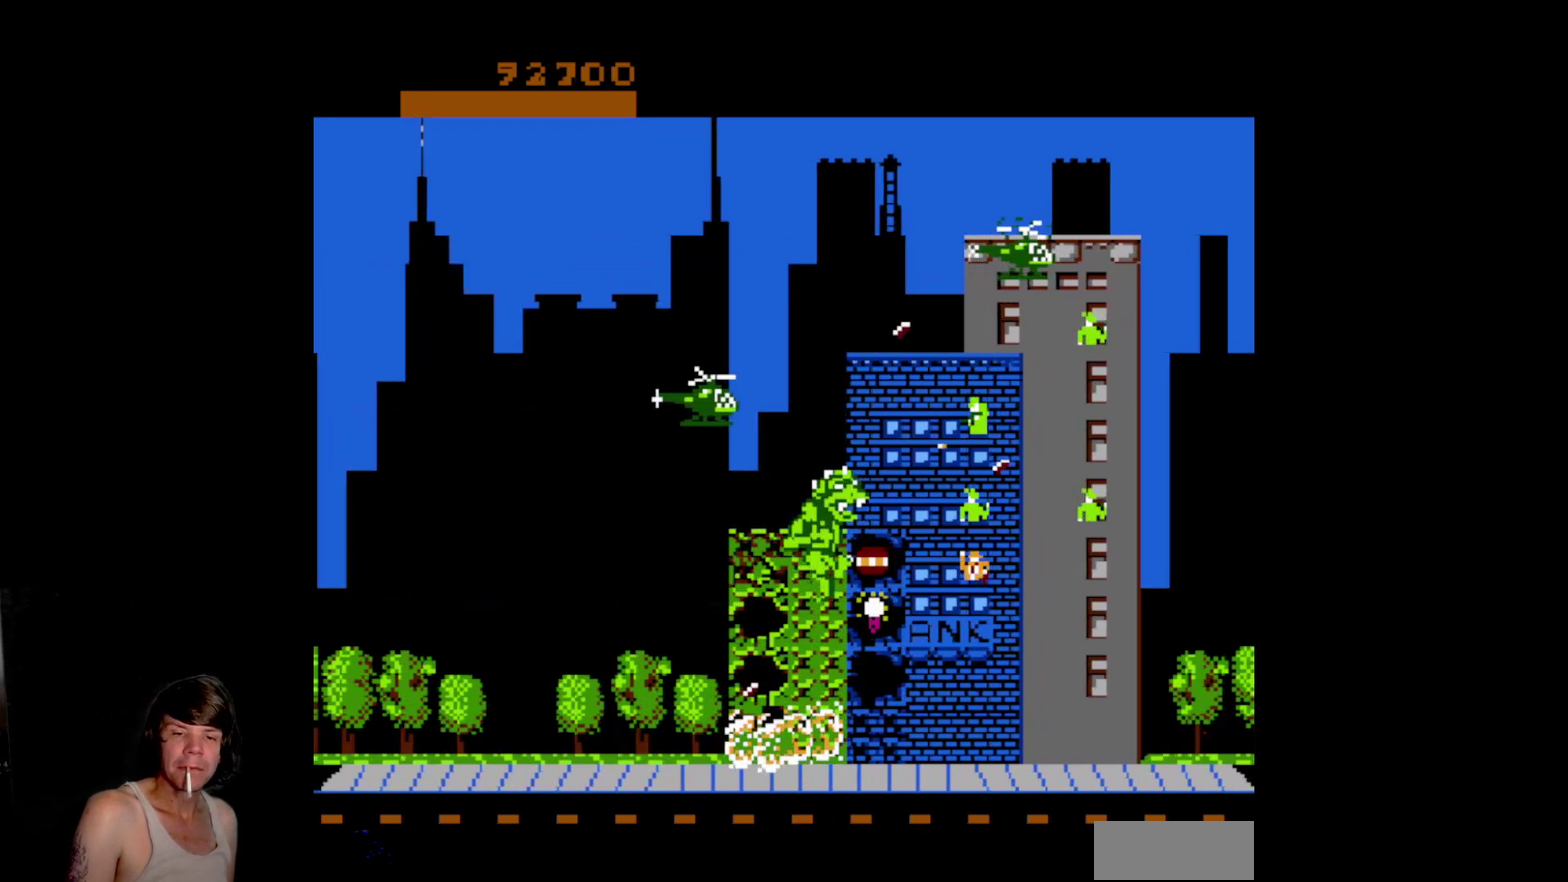
{"buttons": ["A"], "events": [[250, "DPAD_DOWN", "up"], [267, "A", "down"], [400, "A", "up"], [483, "A", "down"]]}
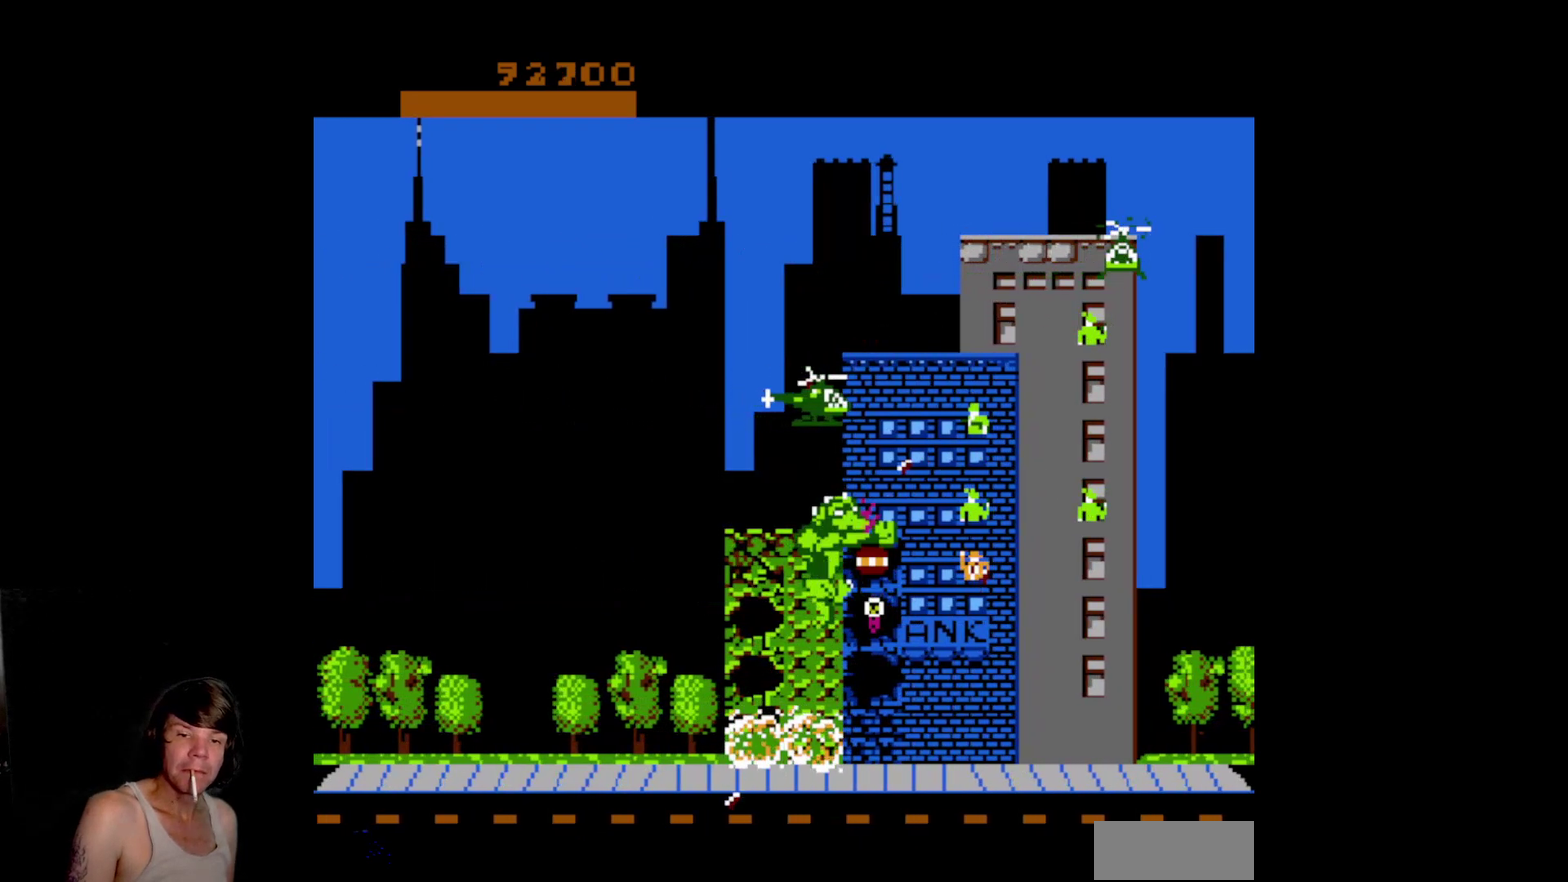
{"buttons": ["A", "DPAD_DOWN"], "events": [[100, "A", "up"], [217, "DPAD_DOWN", "down"], [250, "A", "down"], [367, "A", "up"], [417, "A", "down"]]}
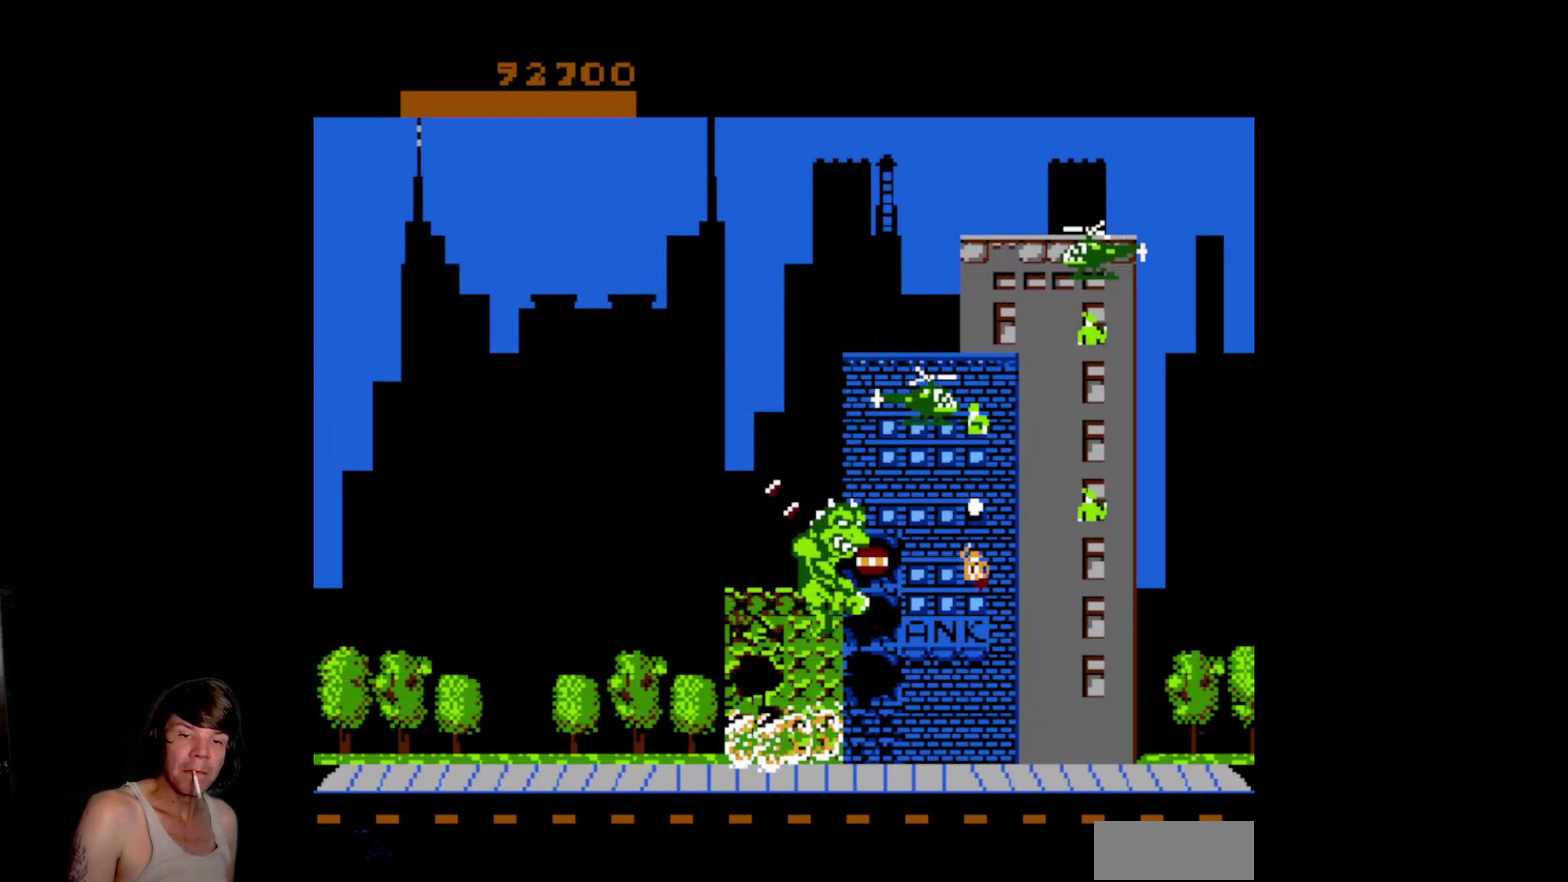
{"buttons": [], "events": [[33, "DPAD_RIGHT", "down"], [50, "DPAD_DOWN", "up"], [67, "A", "up"], [83, "DPAD_RIGHT", "up"], [183, "DPAD_DOWN", "down"], [217, "A", "down"], [367, "A", "up"], [417, "DPAD_DOWN", "up"]]}